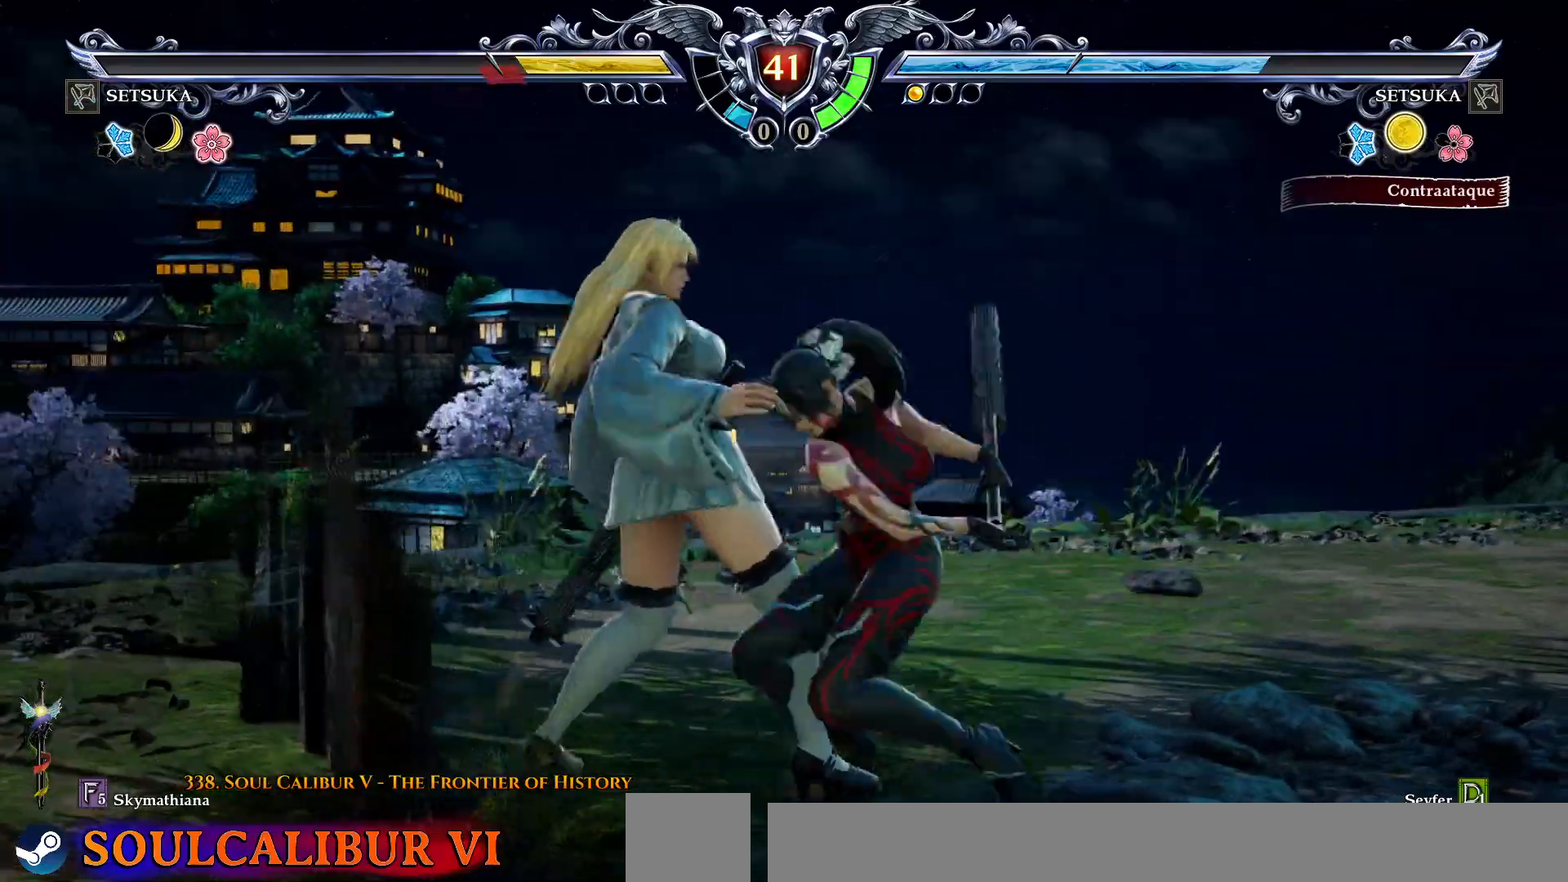
Gameplay with a controller (PlayStation layout); each line is a JSON object with the inputs held at the frame after it (dt_ms = milliseconds from this image to that frame). "events" lists button and stick changes between this image and that frame as [ms after this image, input, new state], when the widget could be followed in between. Not read: L1 left_stick.
{"dt_ms": 500, "buttons": ["DPAD_DOWN", "DPAD_RIGHT"], "right_stick": "center", "events": [[83, "CROSS", "down"], [167, "CROSS", "up"], [417, "DPAD_DOWN", "down"], [450, "DPAD_RIGHT", "down"]]}
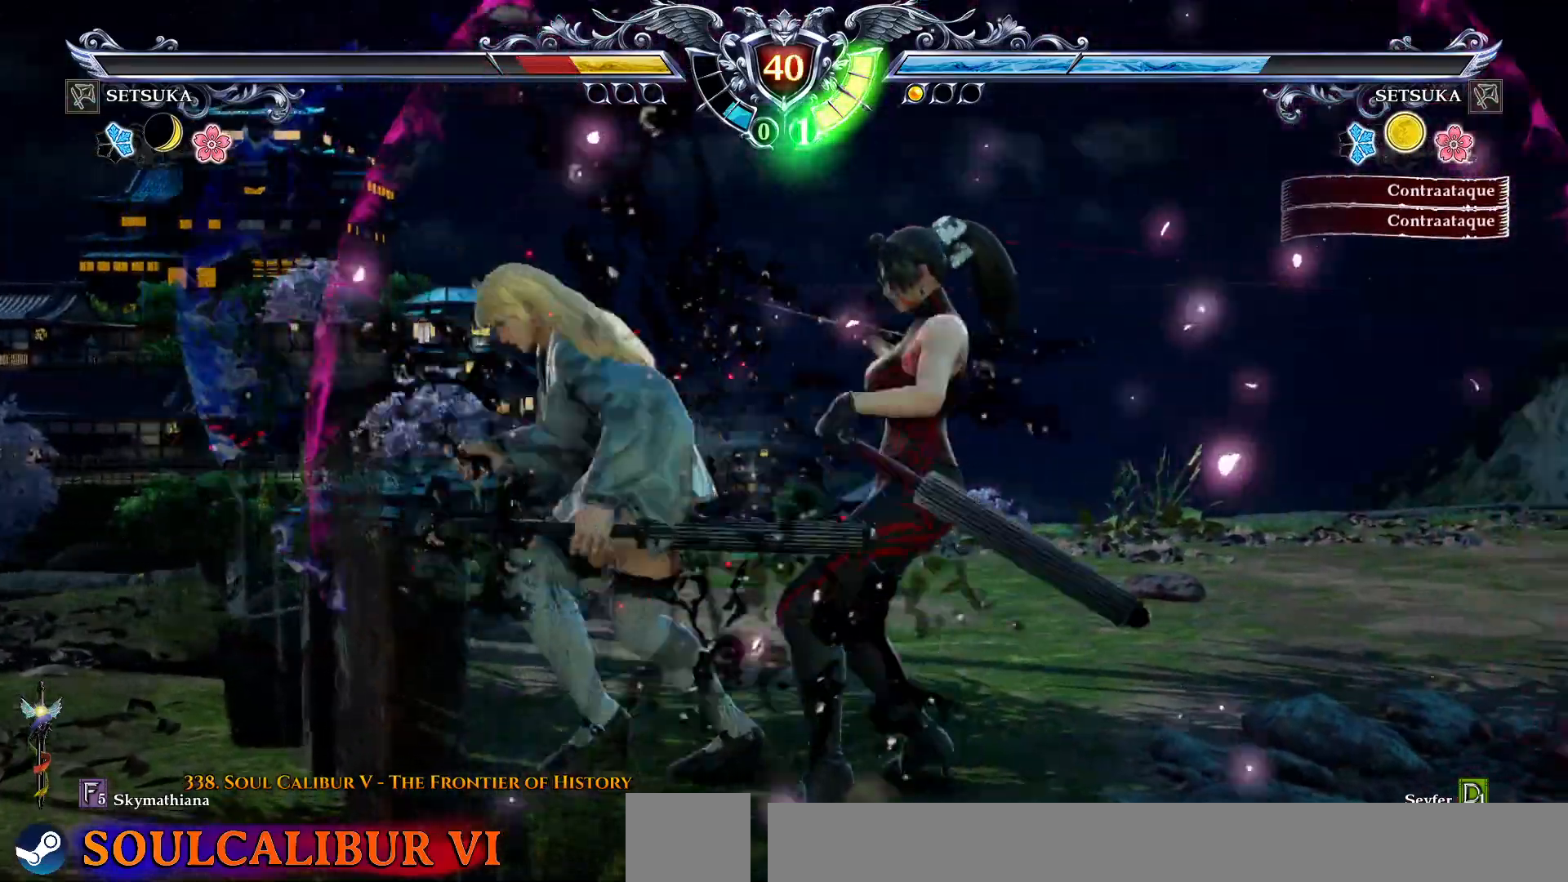
{"dt_ms": 500, "buttons": [], "right_stick": "center", "events": [[50, "TRIANGLE", "down"], [67, "DPAD_DOWN", "up"], [100, "DPAD_RIGHT", "up"], [117, "TRIANGLE", "up"], [283, "CROSS", "down"], [333, "CROSS", "up"]]}
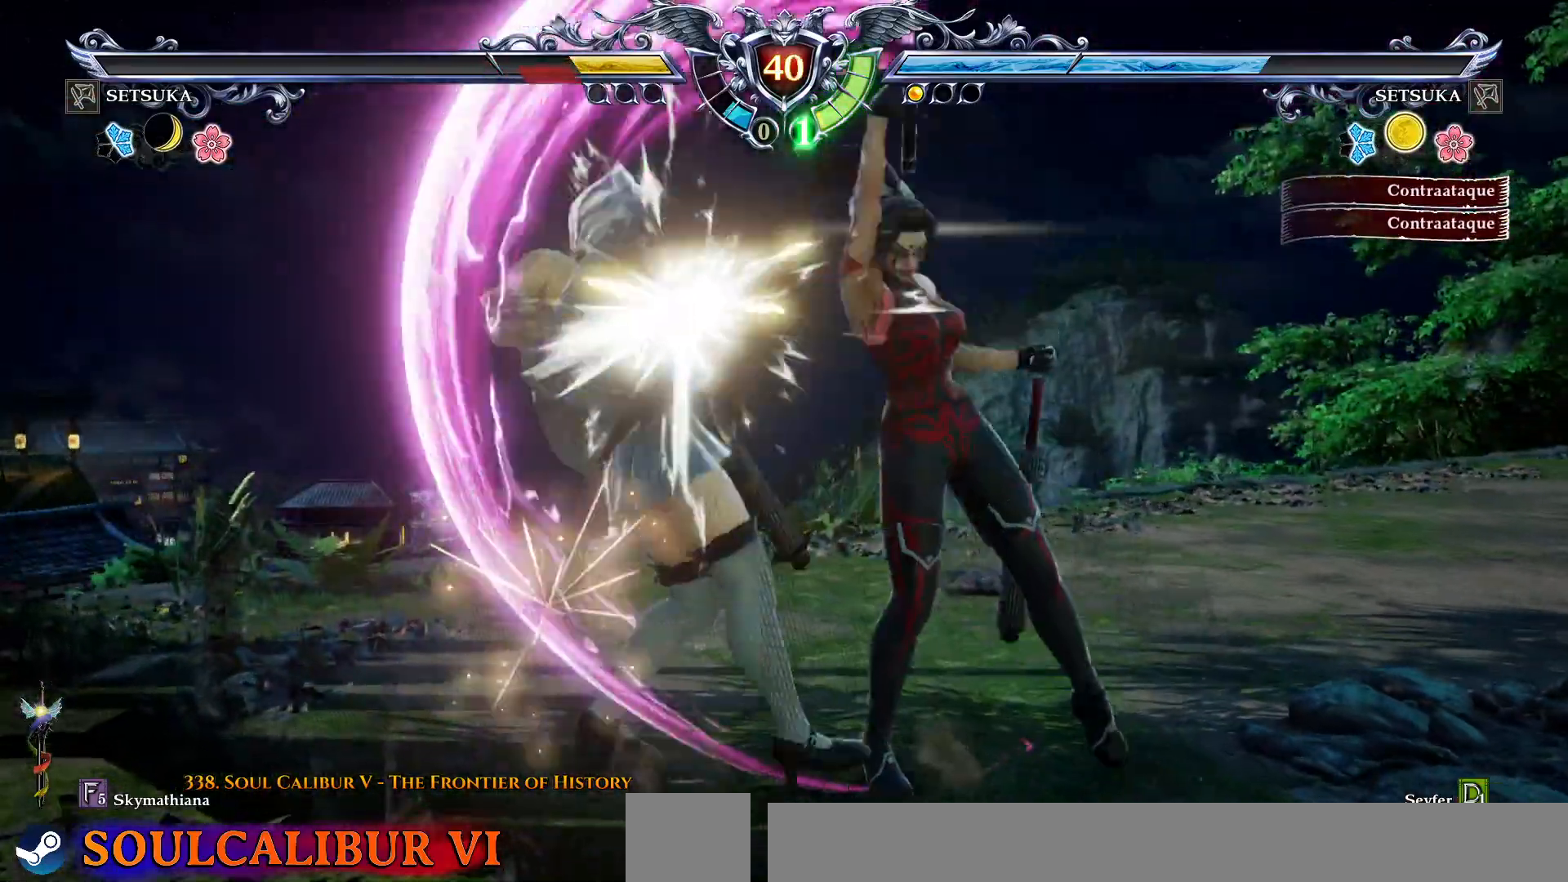
{"dt_ms": 500, "buttons": ["CROSS"], "right_stick": "center", "events": [[450, "CROSS", "down"]]}
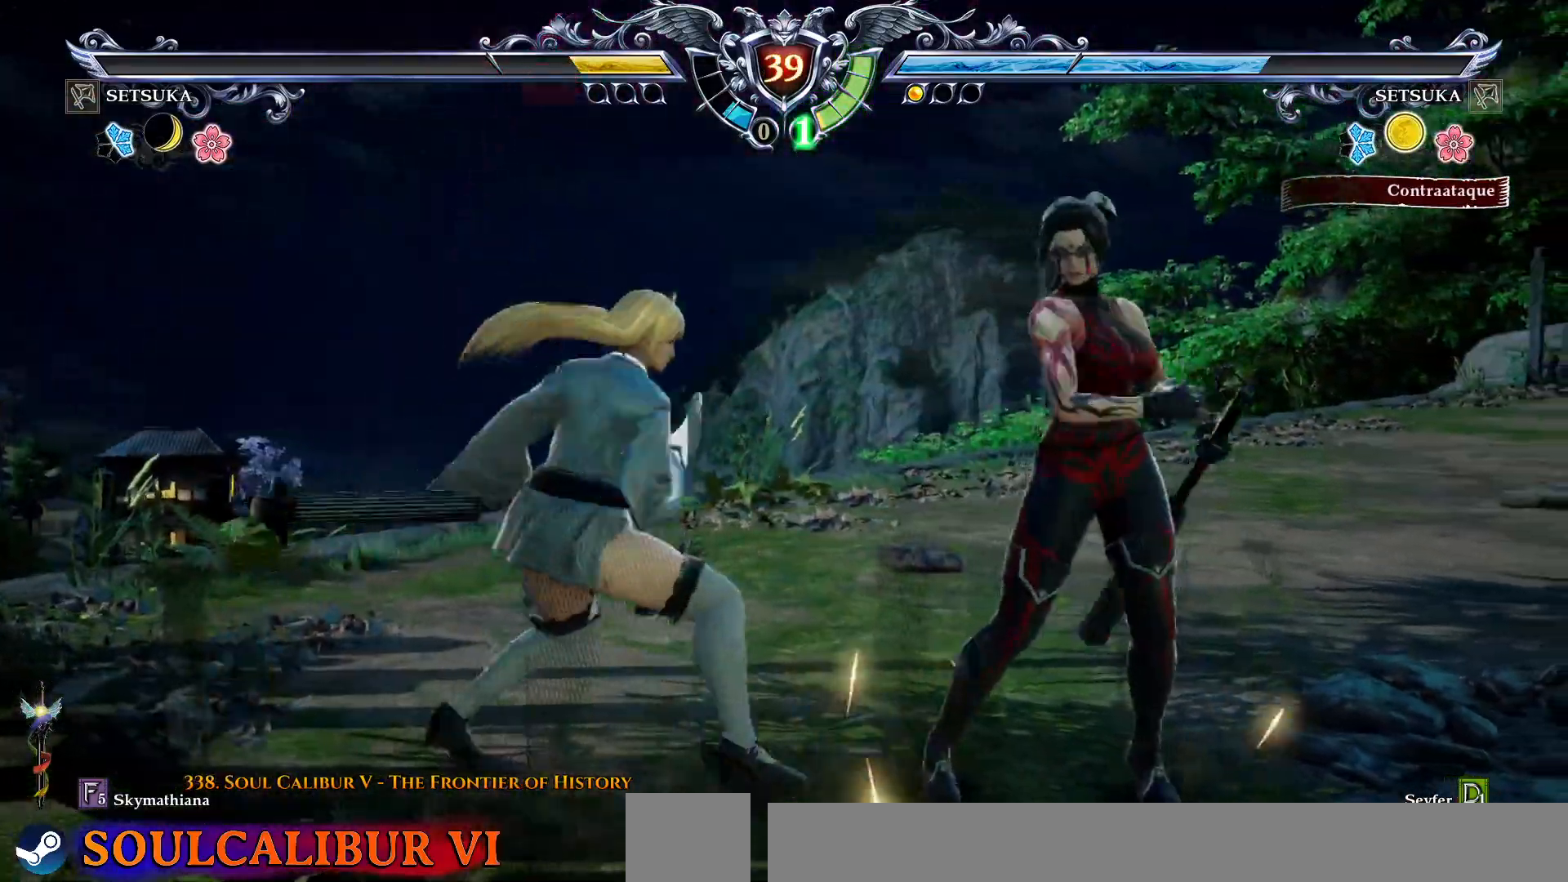
{"dt_ms": 500, "buttons": [], "right_stick": "center", "events": [[400, "CROSS", "up"]]}
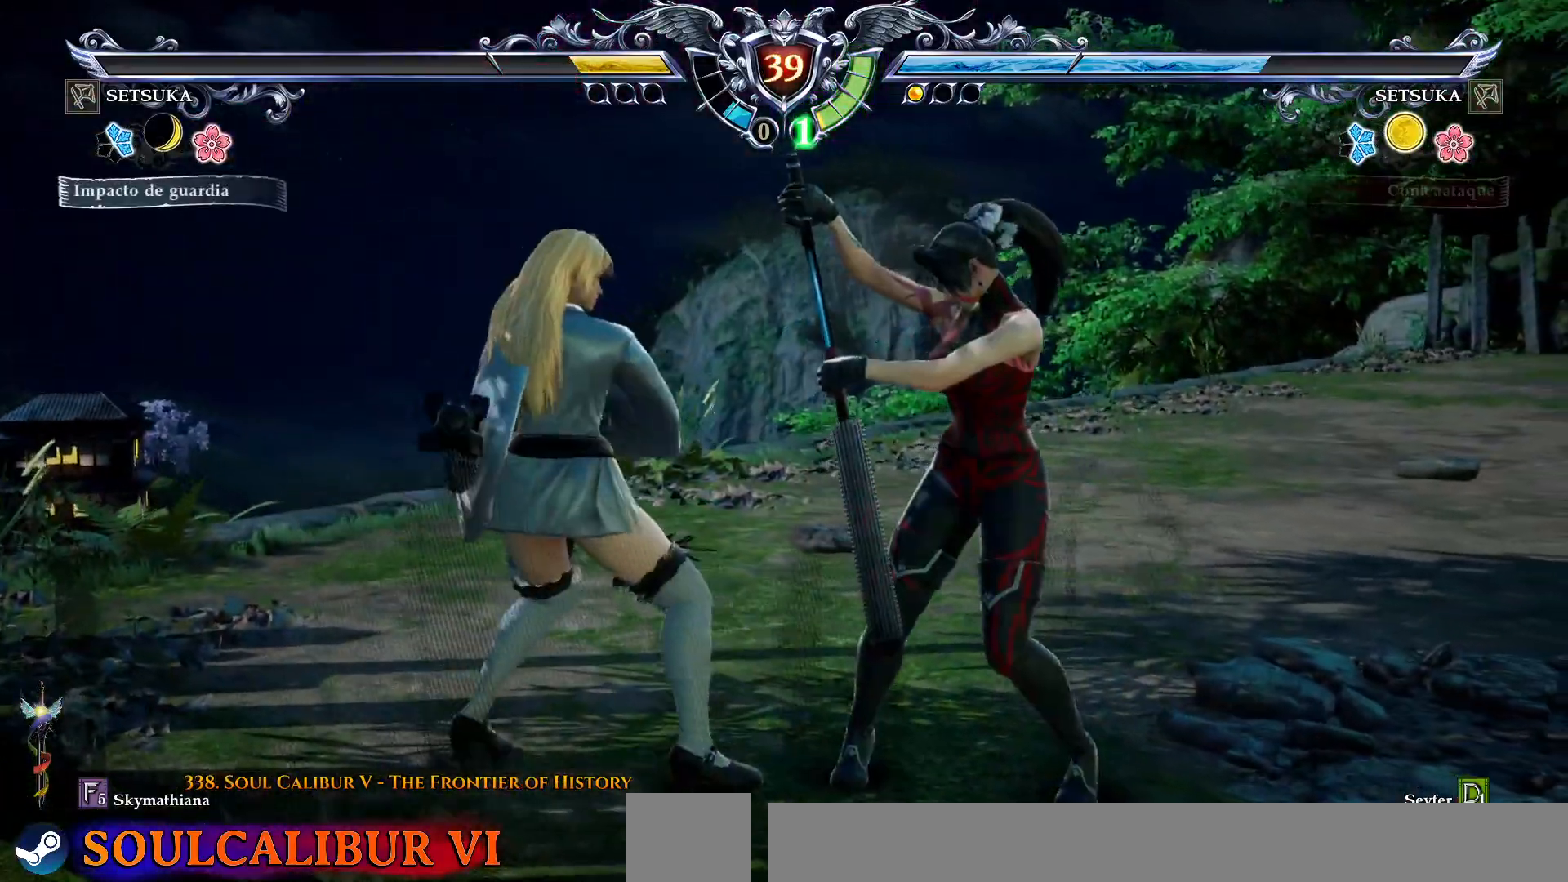
{"dt_ms": 500, "buttons": ["CROSS"], "right_stick": "center", "events": [[83, "CROSS", "down"]]}
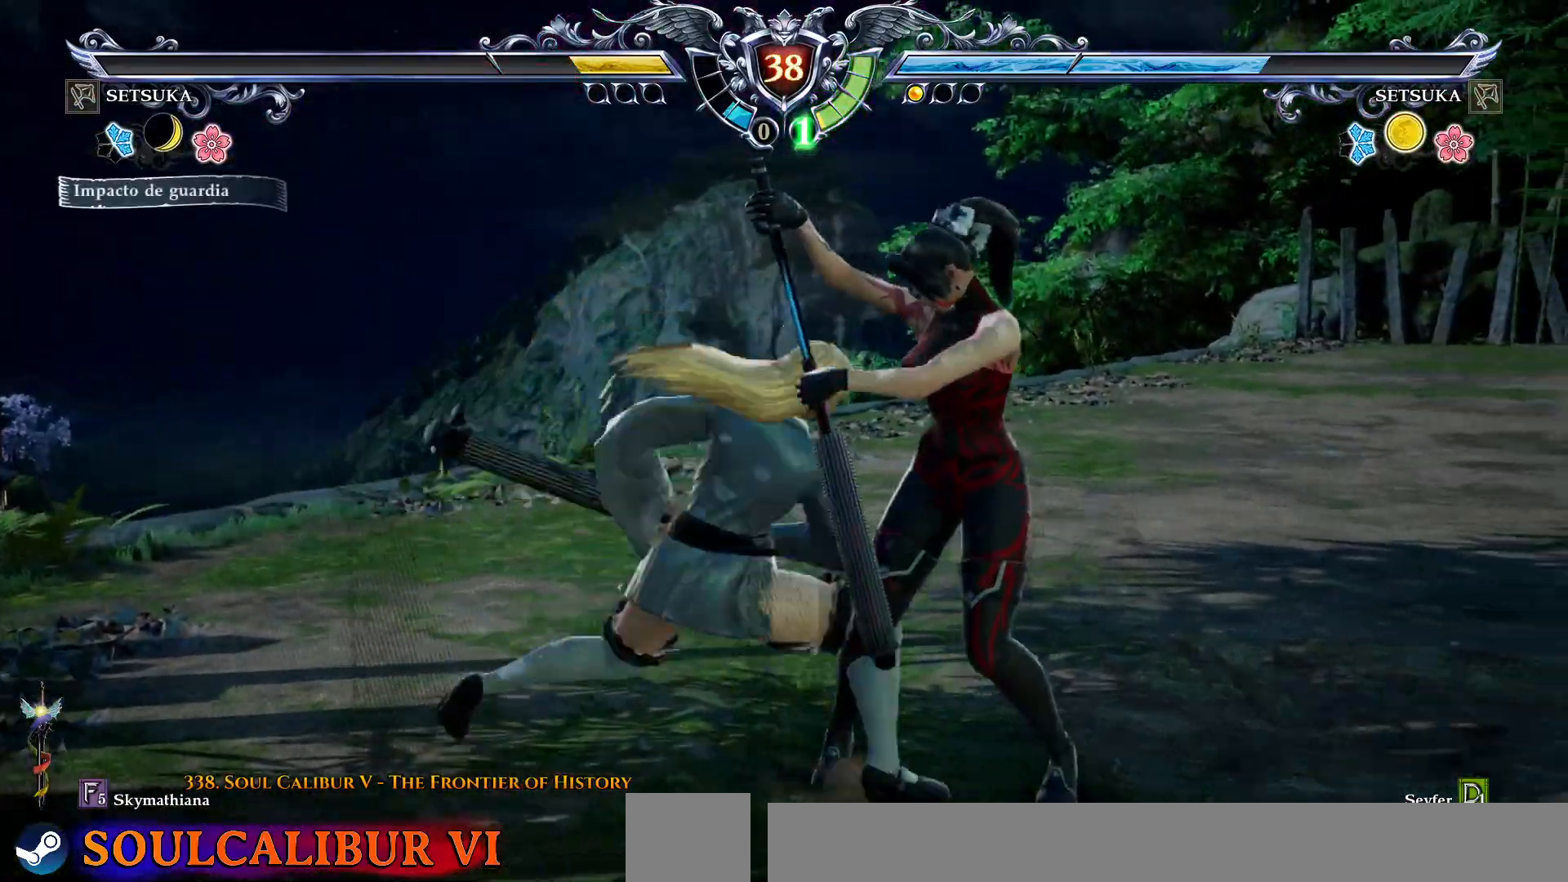
{"dt_ms": 500, "buttons": ["DPAD_LEFT"], "right_stick": "center", "events": [[300, "CROSS", "up"], [400, "DPAD_LEFT", "down"]]}
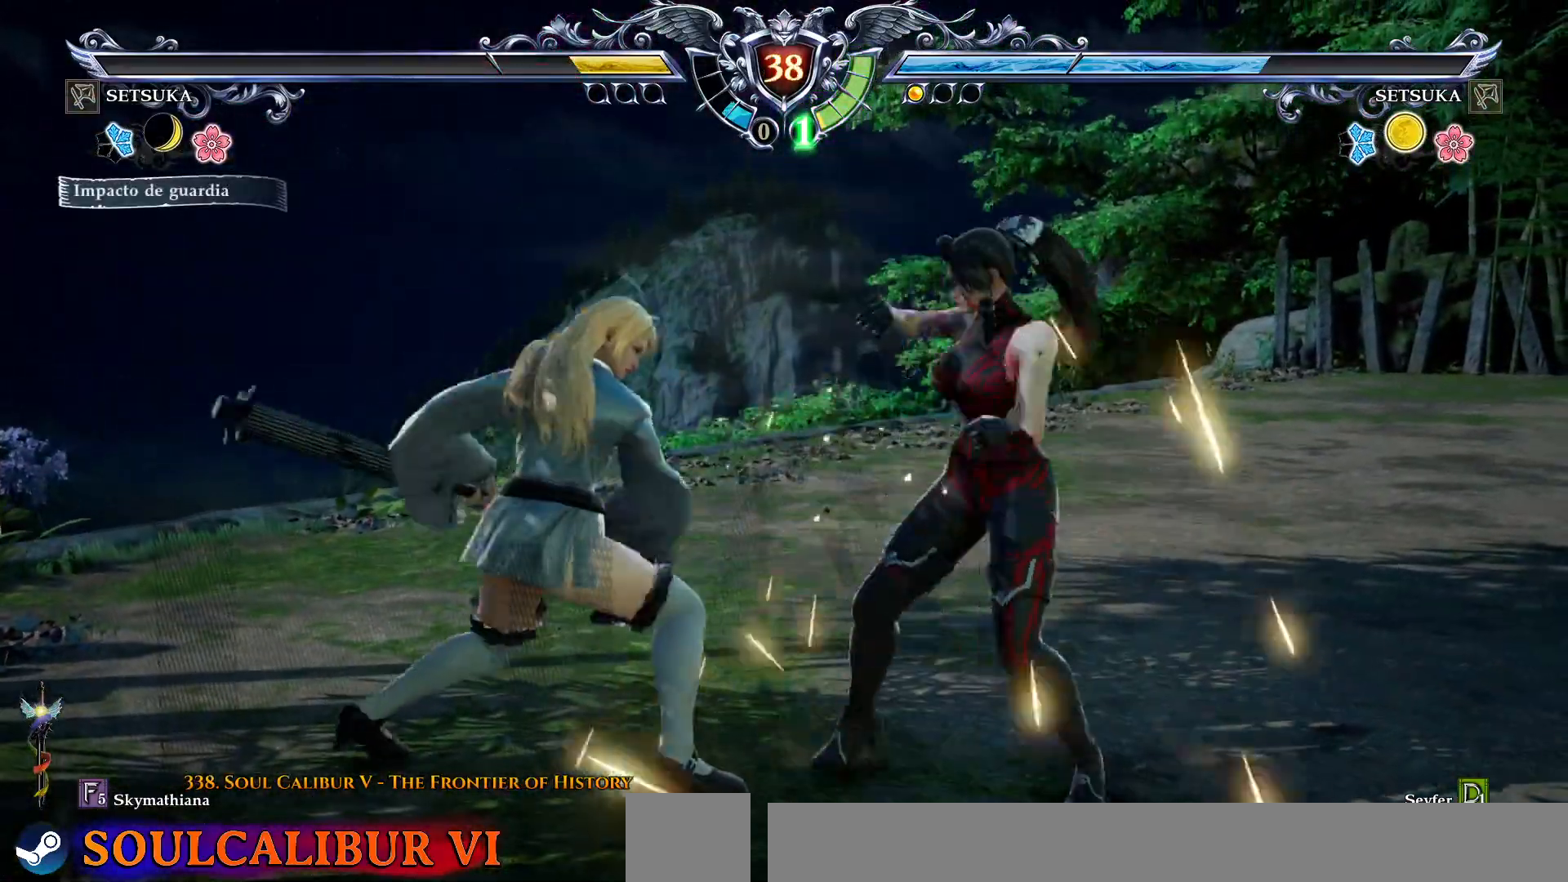
{"dt_ms": 500, "buttons": ["CROSS"], "right_stick": "center", "events": [[17, "DPAD_LEFT", "up"], [67, "CROSS", "down"]]}
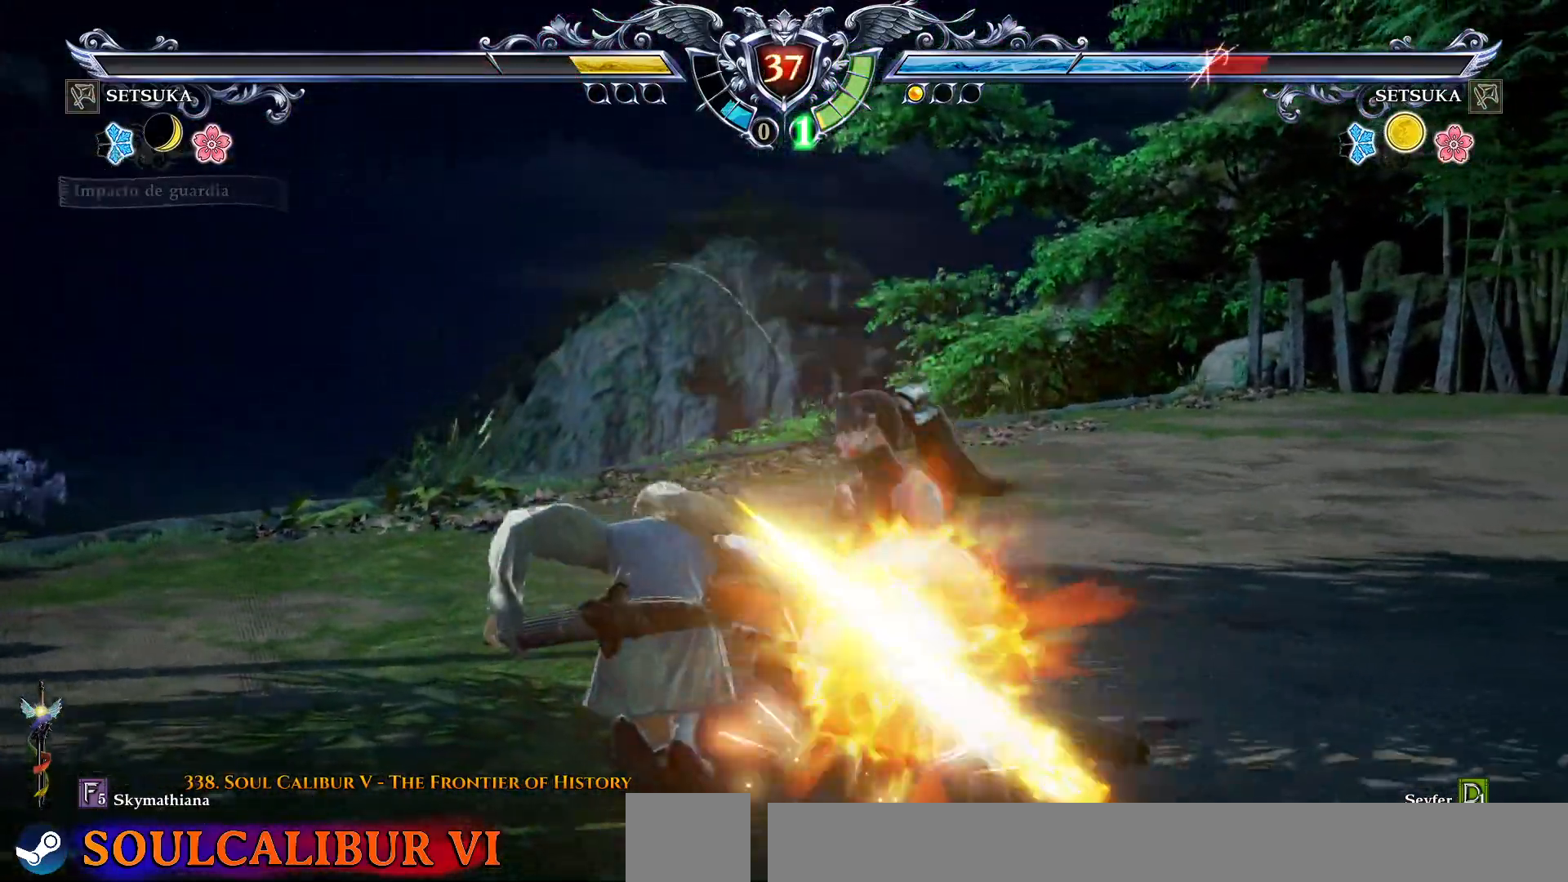
{"dt_ms": 500, "buttons": [], "right_stick": "center", "events": [[100, "DPAD_DOWN", "down"], [183, "CROSS", "up"], [217, "DPAD_DOWN", "up"]]}
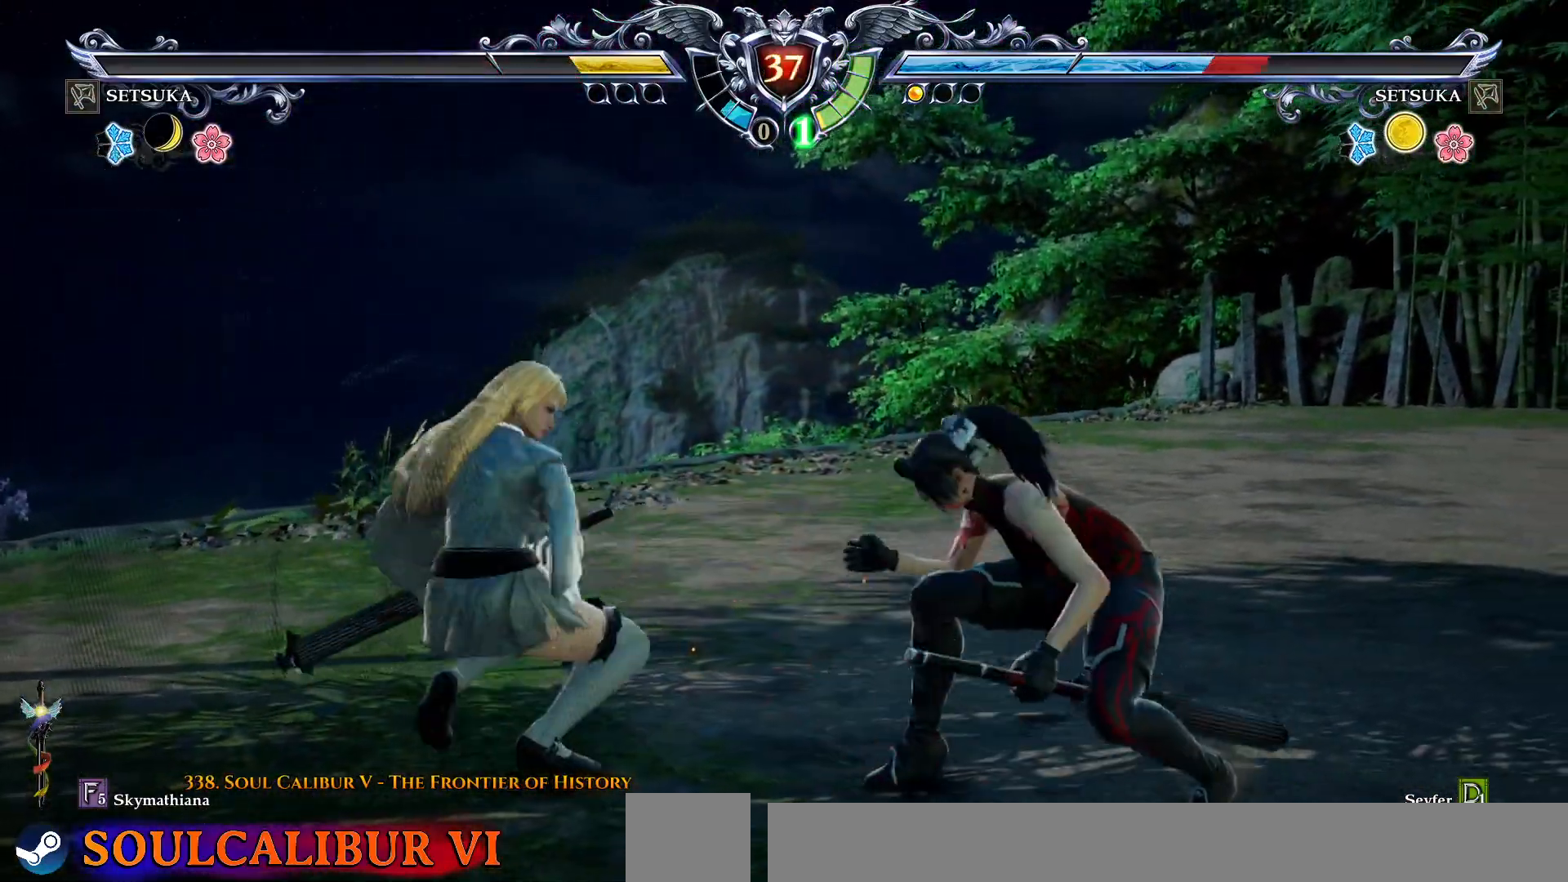
{"dt_ms": 500, "buttons": ["CROSS"], "right_stick": "center", "events": [[83, "DPAD_LEFT", "down"], [100, "R2", "down"], [200, "R2", "up"], [250, "DPAD_LEFT", "up"], [267, "CROSS", "down"]]}
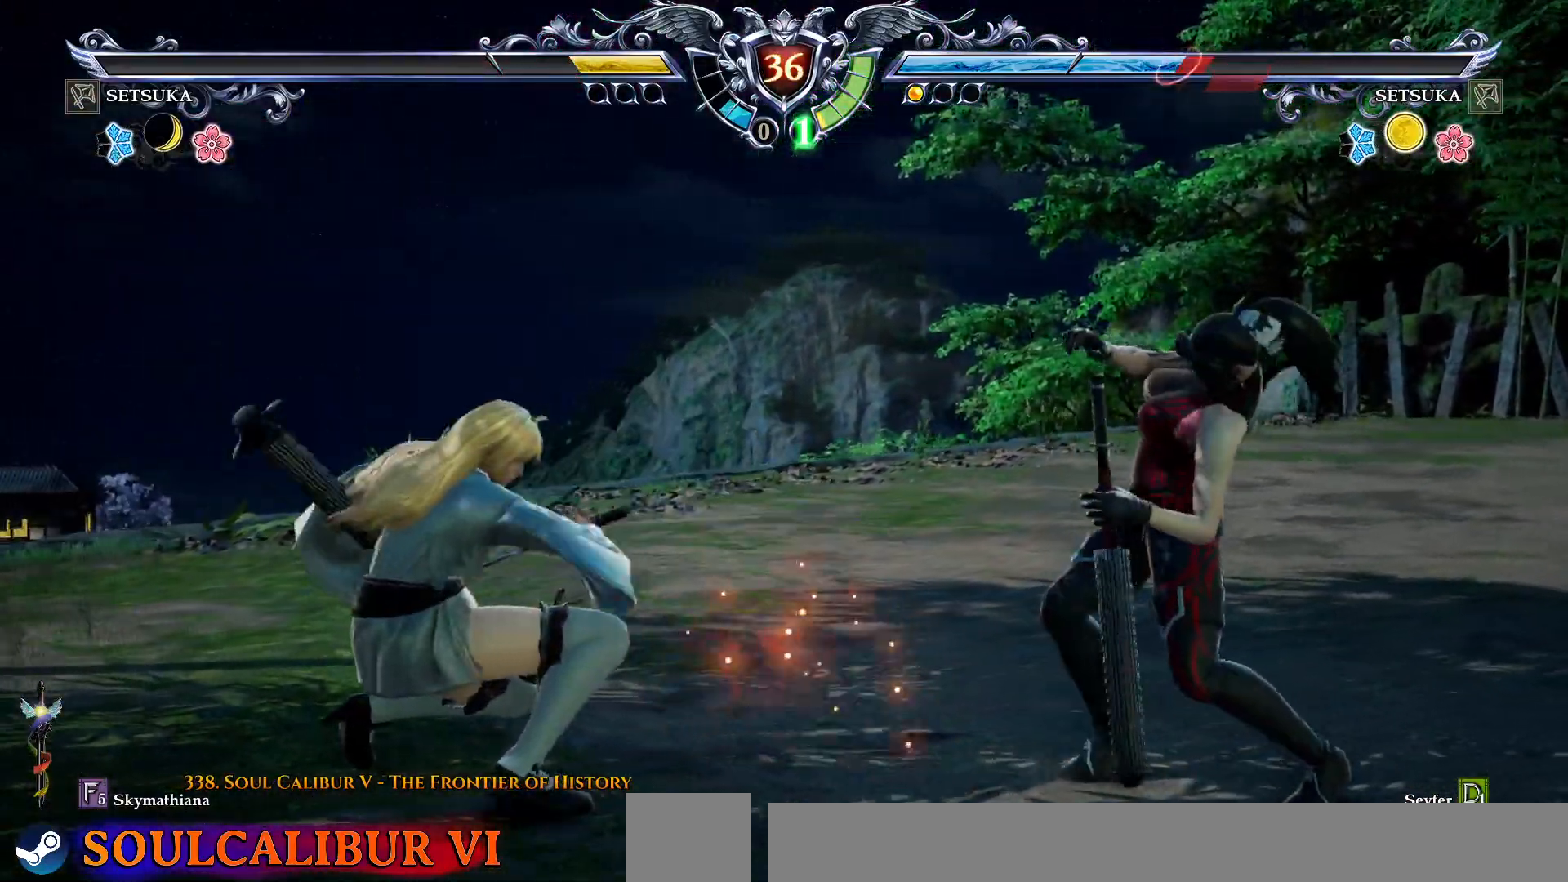
{"dt_ms": 500, "buttons": ["CROSS"], "right_stick": "center", "events": [[50, "CROSS", "up"], [250, "CROSS", "down"], [417, "SQUARE", "down"], [500, "SQUARE", "up"]]}
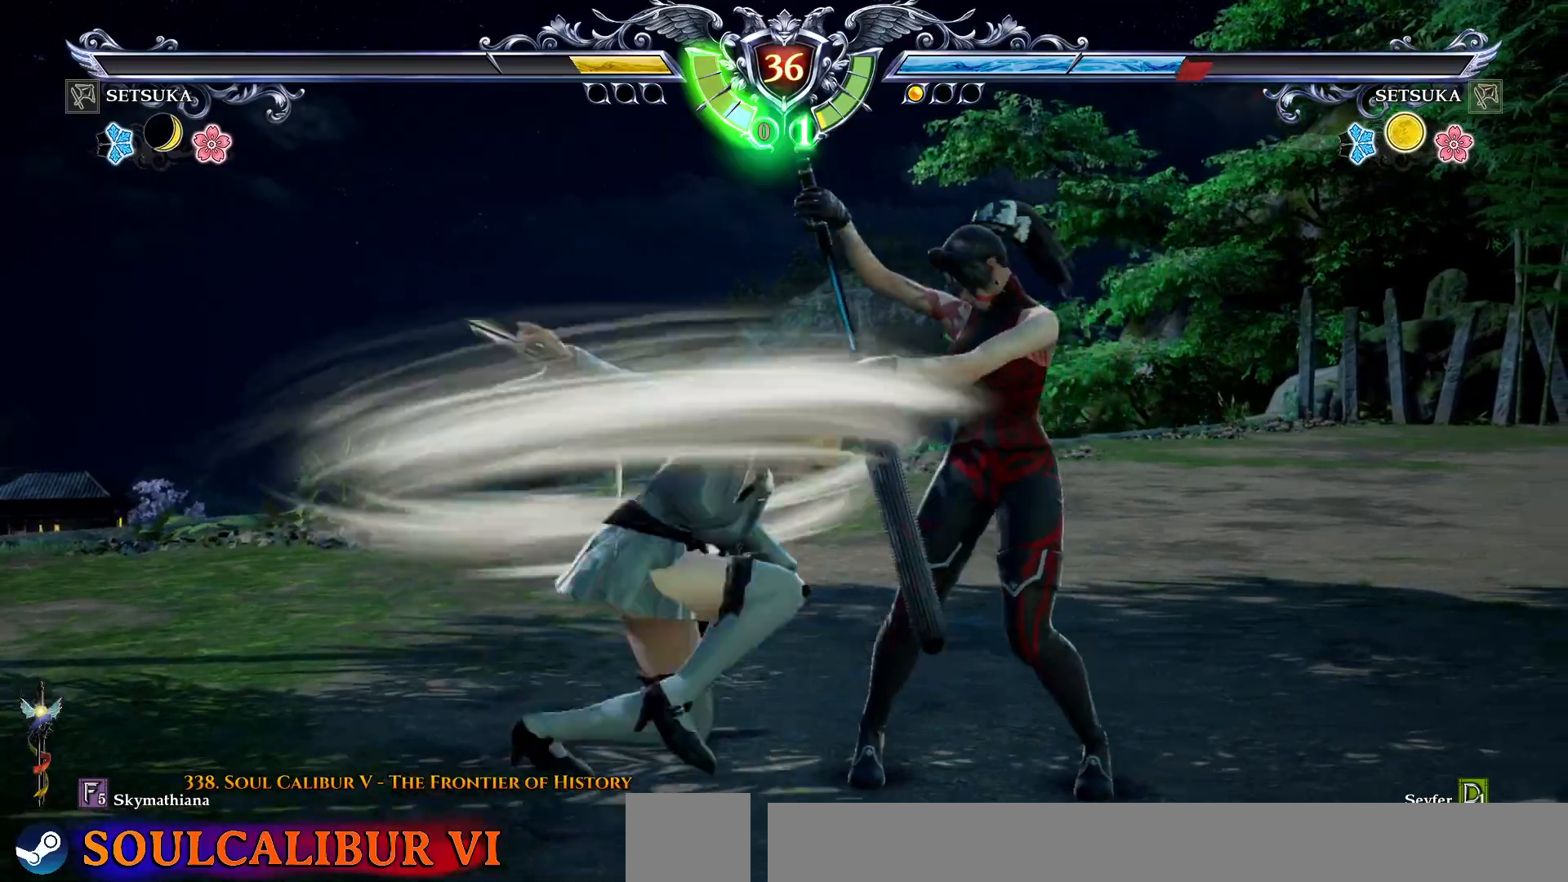
{"dt_ms": 500, "buttons": [], "right_stick": "center", "events": [[317, "CROSS", "up"]]}
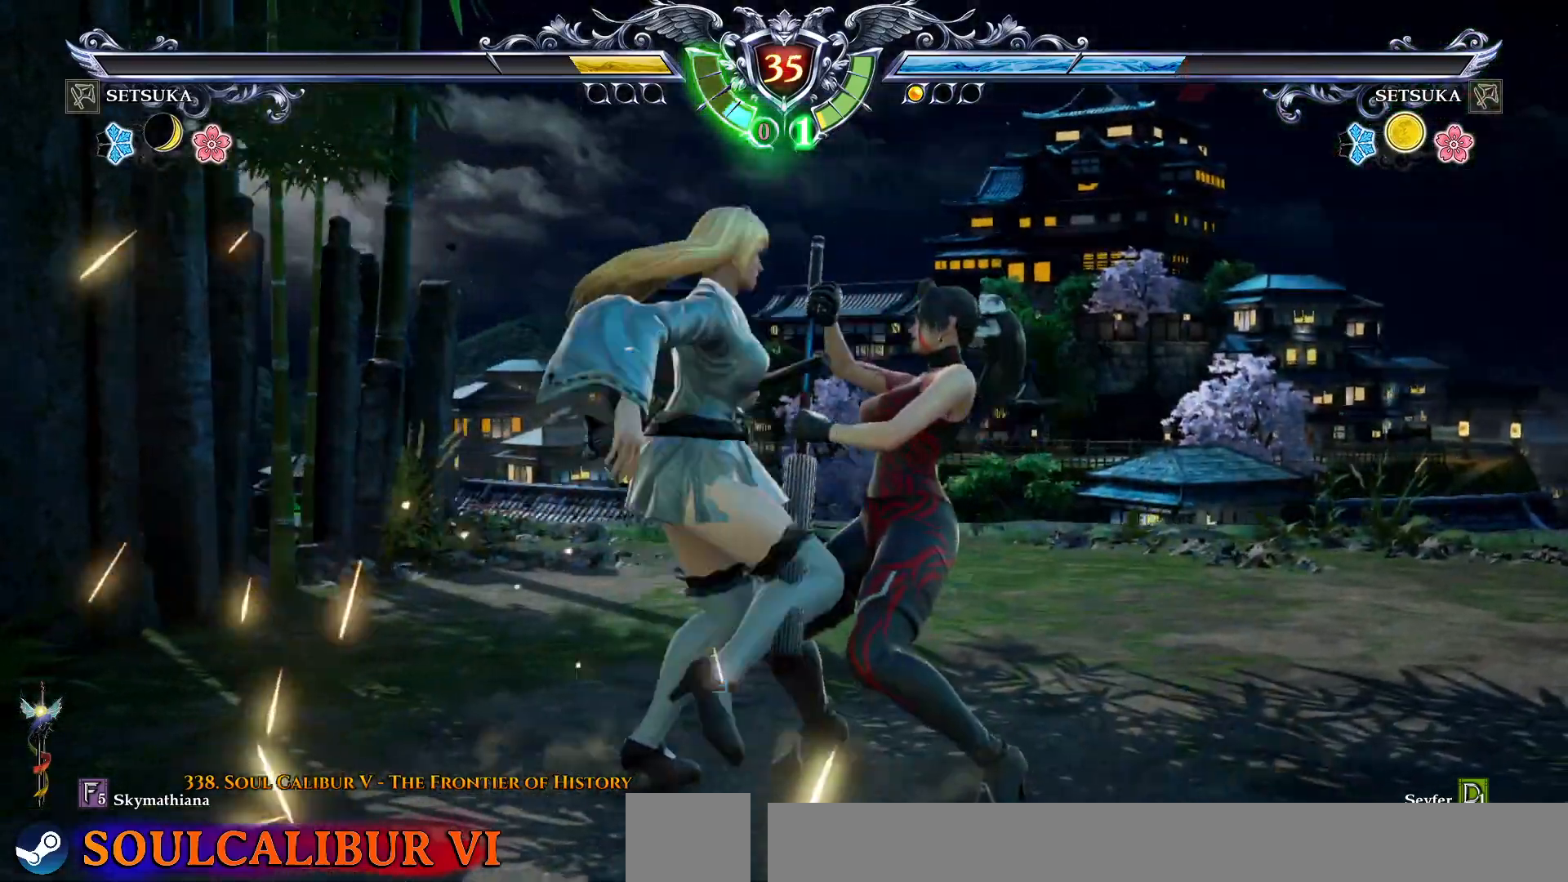
{"dt_ms": 500, "buttons": [], "right_stick": "center"}
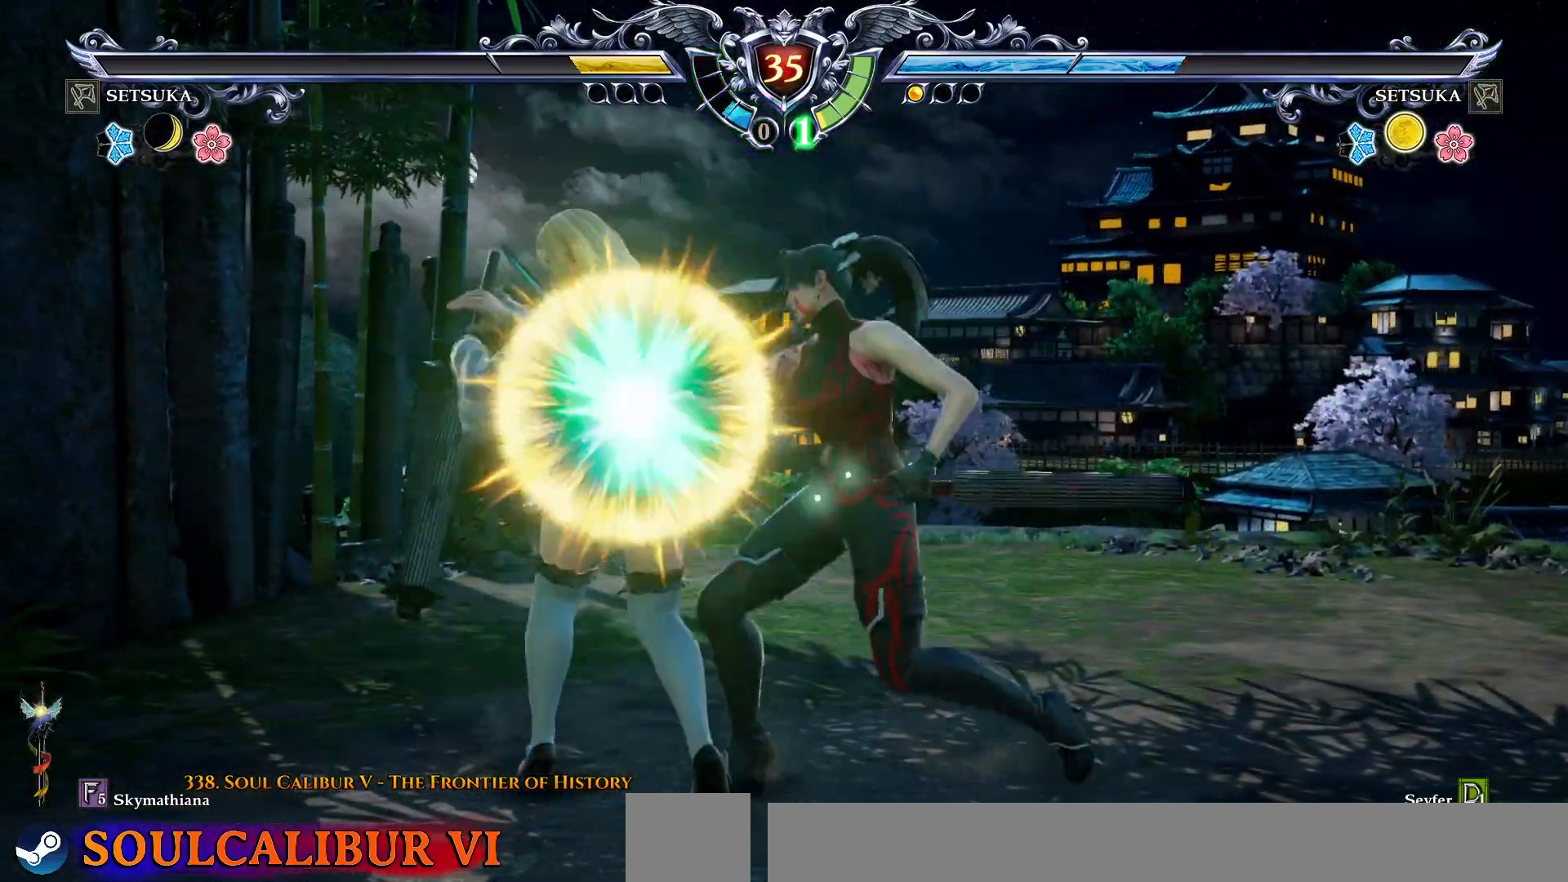
{"dt_ms": 500, "buttons": ["CROSS"], "right_stick": "center", "events": [[350, "CROSS", "down"]]}
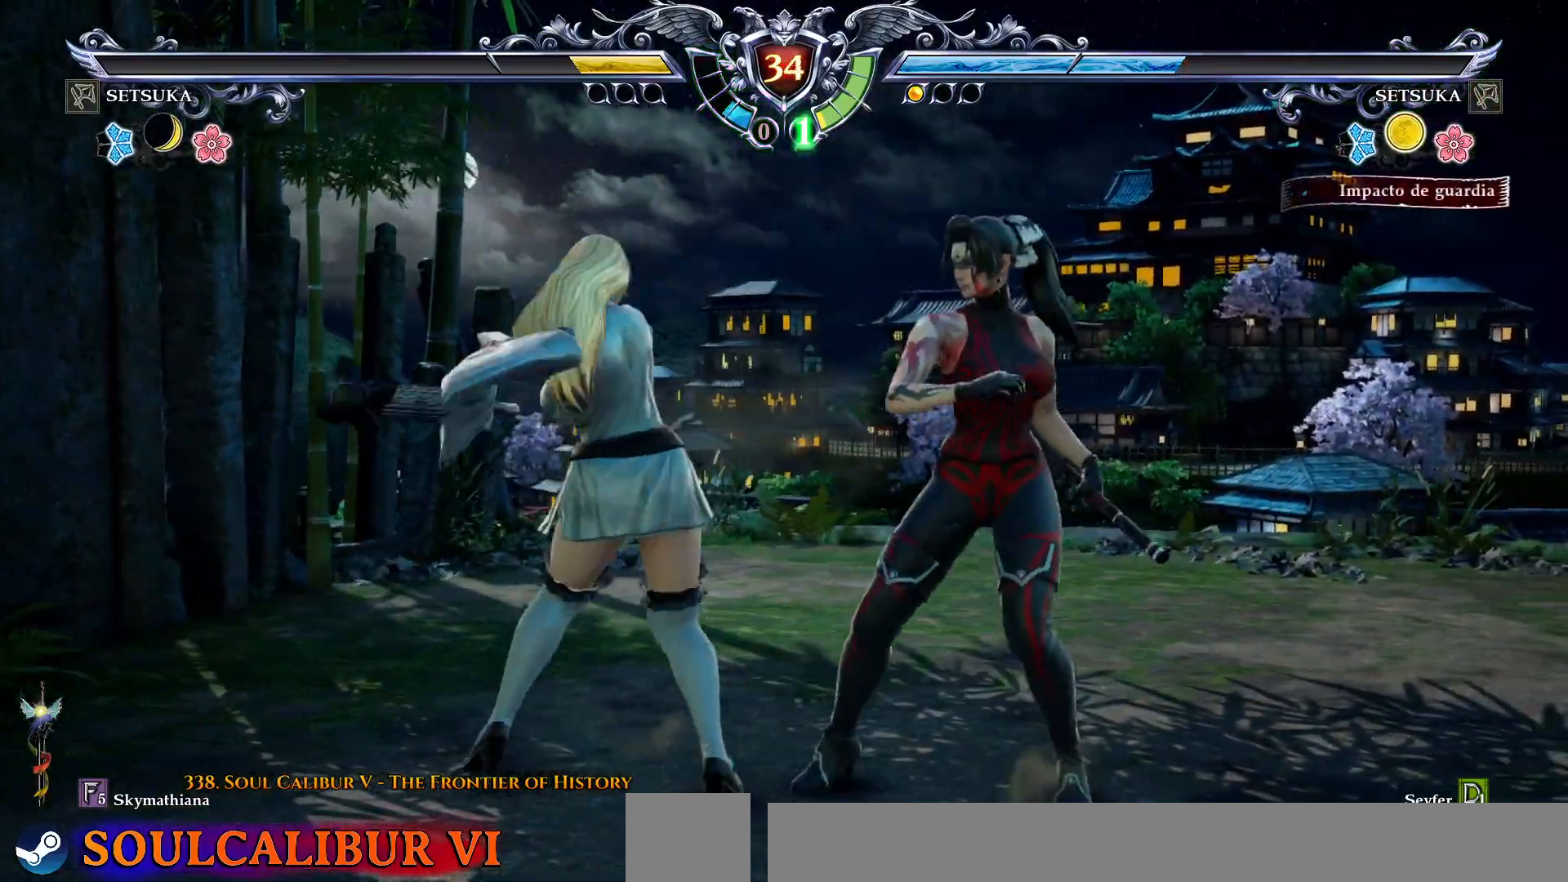
{"dt_ms": 500, "buttons": ["CROSS"], "right_stick": "center", "events": [[50, "SQUARE", "down"], [83, "DPAD_DOWN", "down"], [133, "SQUARE", "up"], [217, "DPAD_DOWN", "up"]]}
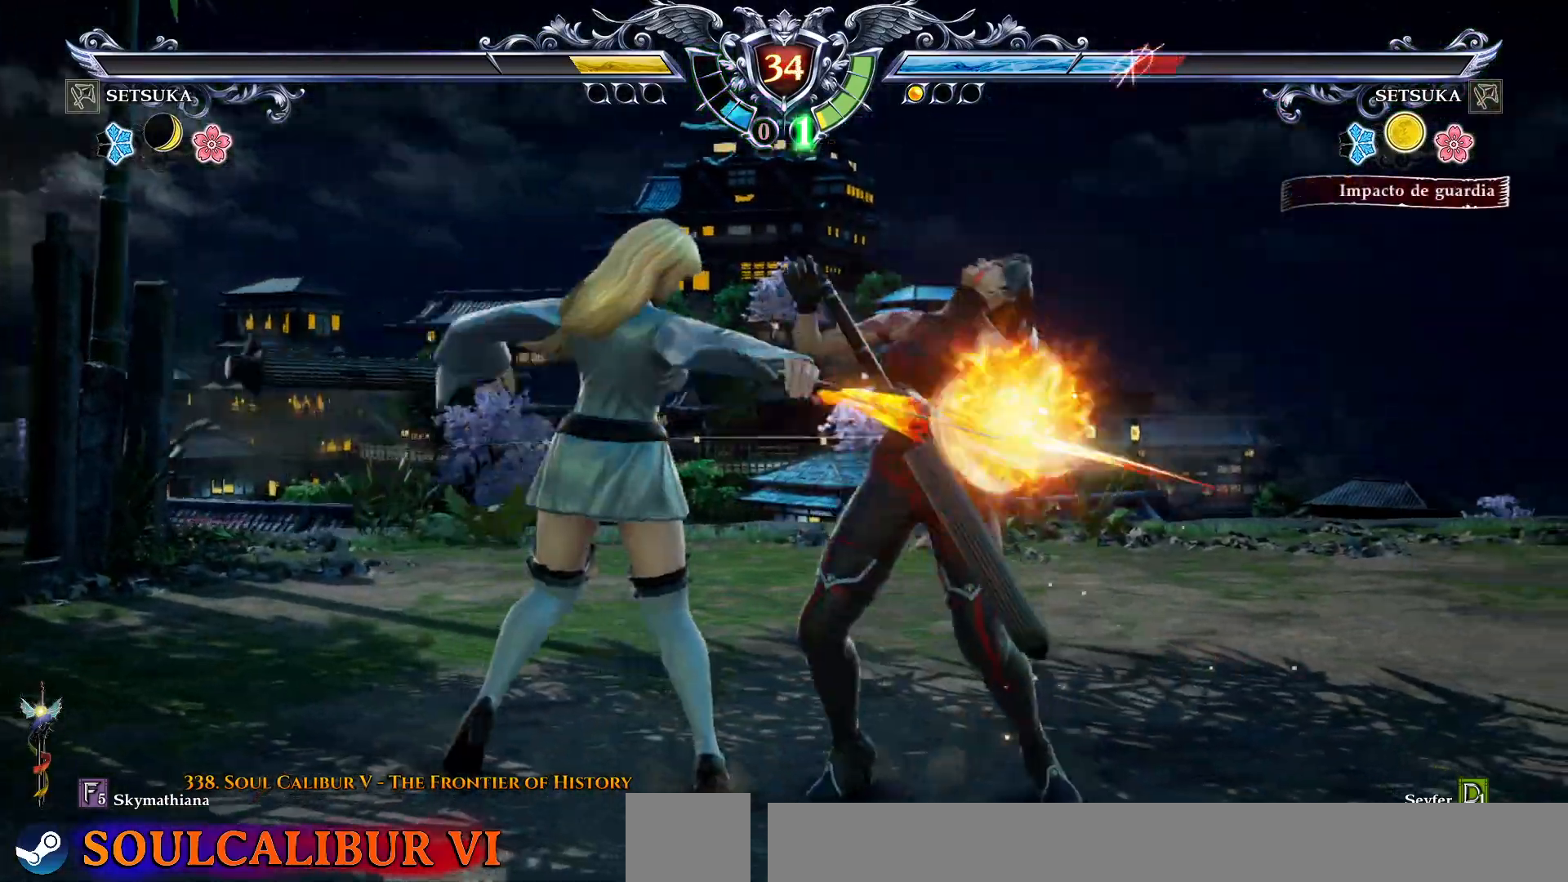
{"dt_ms": 500, "buttons": [], "right_stick": "center", "events": [[417, "CROSS", "up"]]}
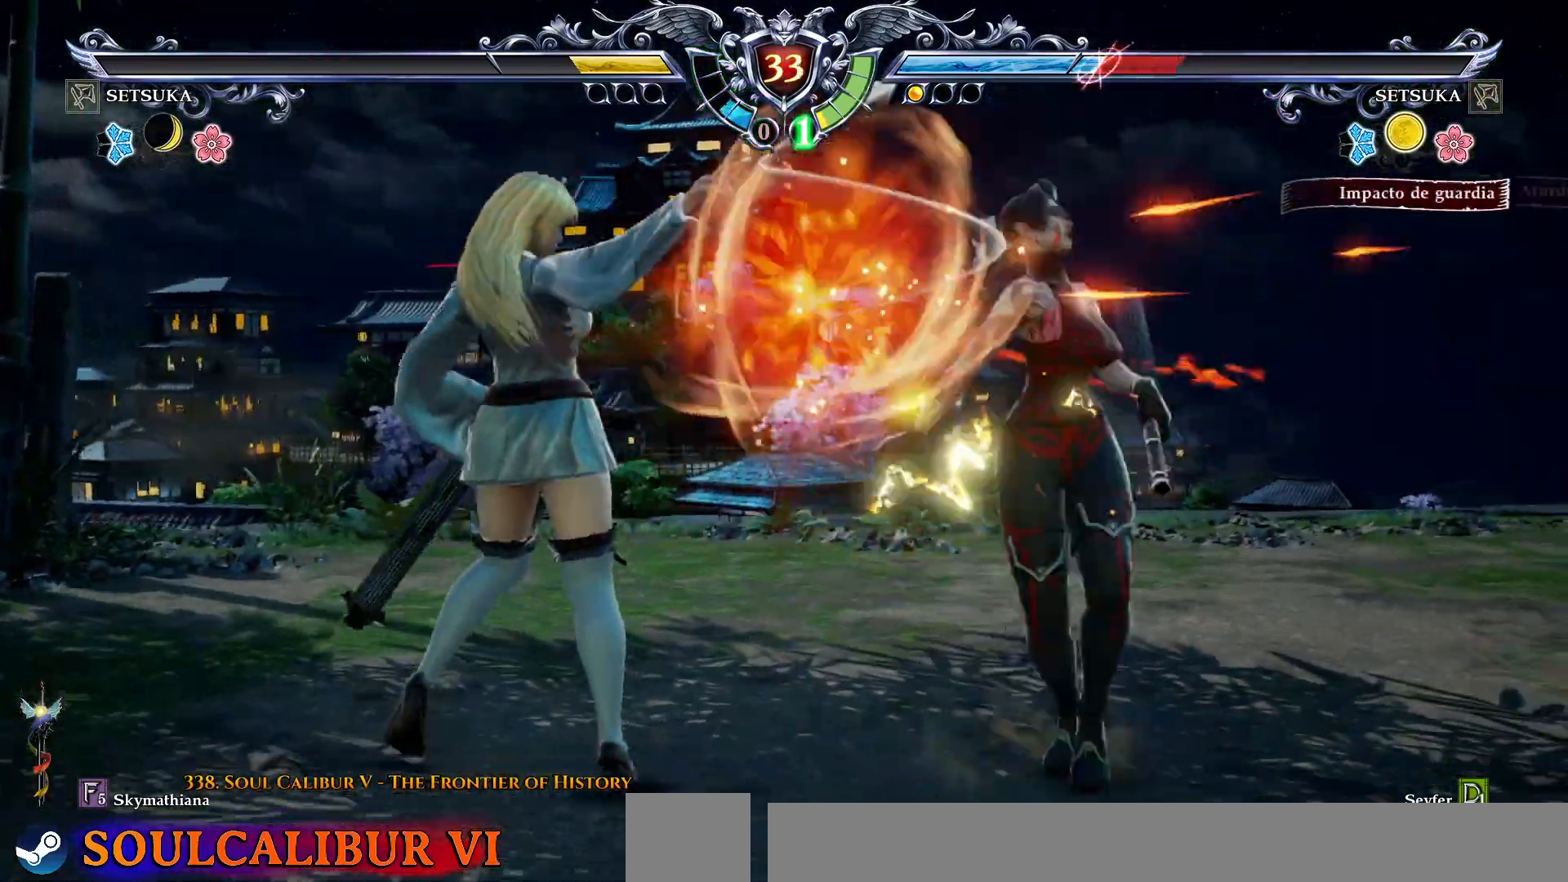
{"dt_ms": 1000, "buttons": ["CROSS"], "right_stick": "center"}
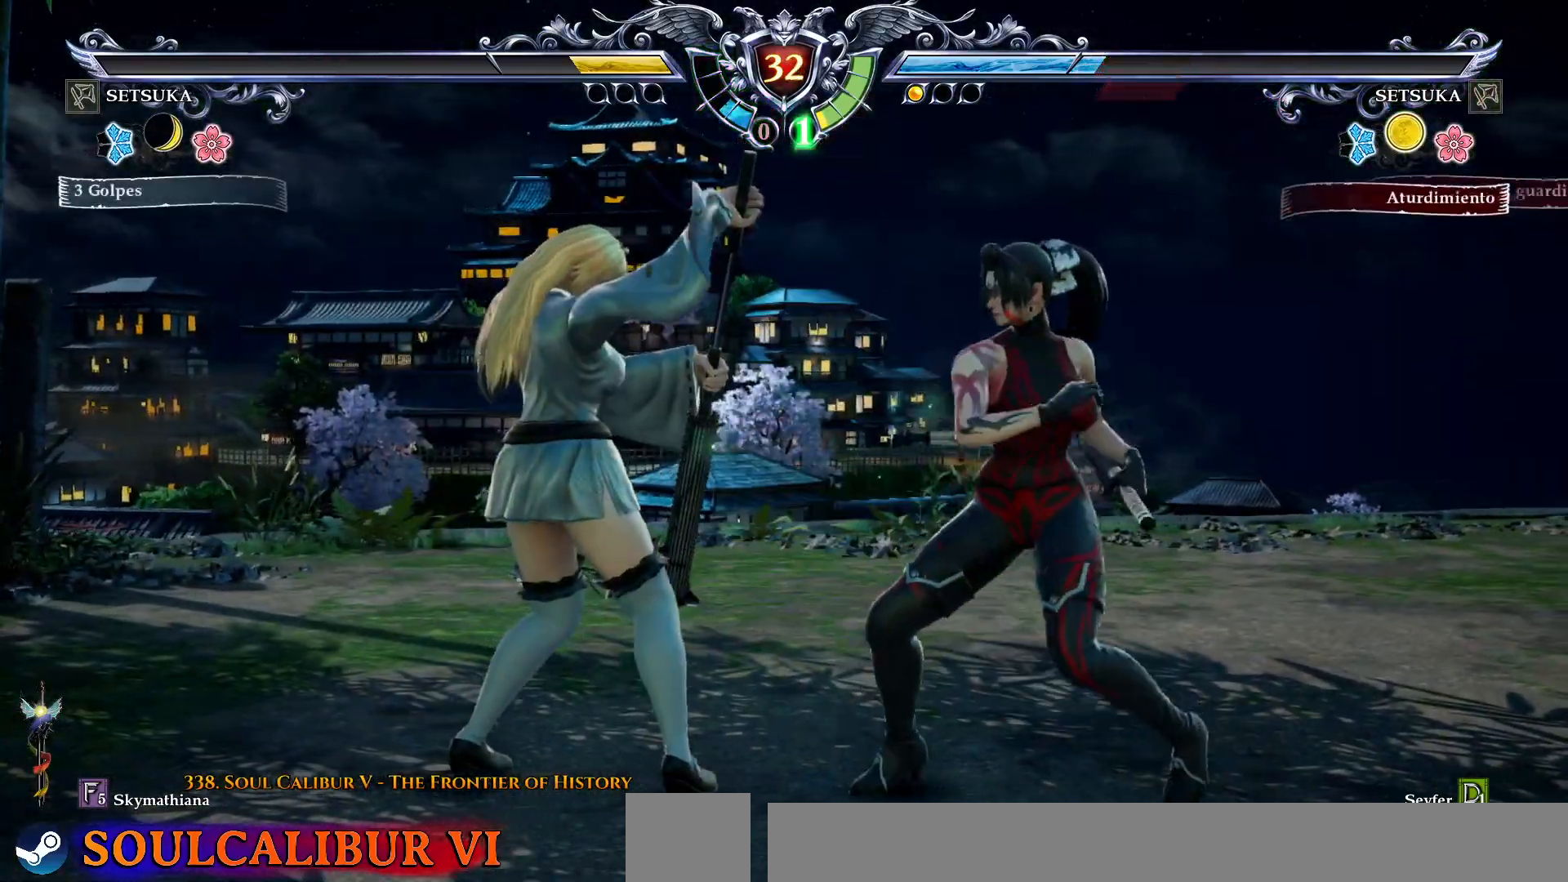
{"dt_ms": 500, "buttons": ["CROSS"], "right_stick": "center", "events": [[167, "SQUARE", "down"], [250, "SQUARE", "up"]]}
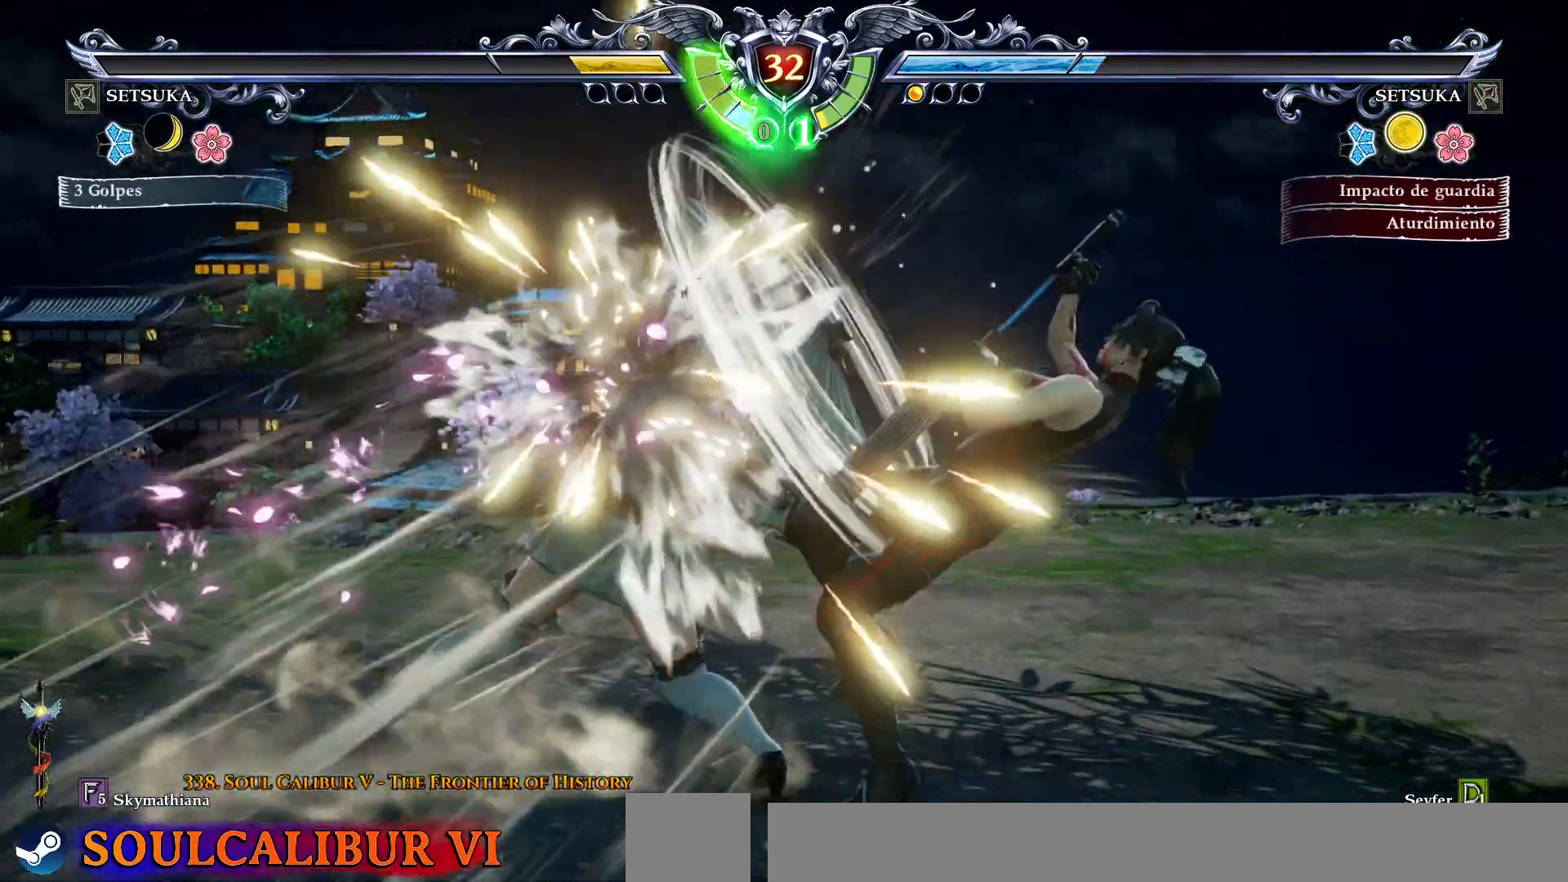
{"dt_ms": 500, "buttons": [], "right_stick": "center", "events": [[217, "CROSS", "up"], [283, "DPAD_LEFT", "down"], [417, "DPAD_LEFT", "up"]]}
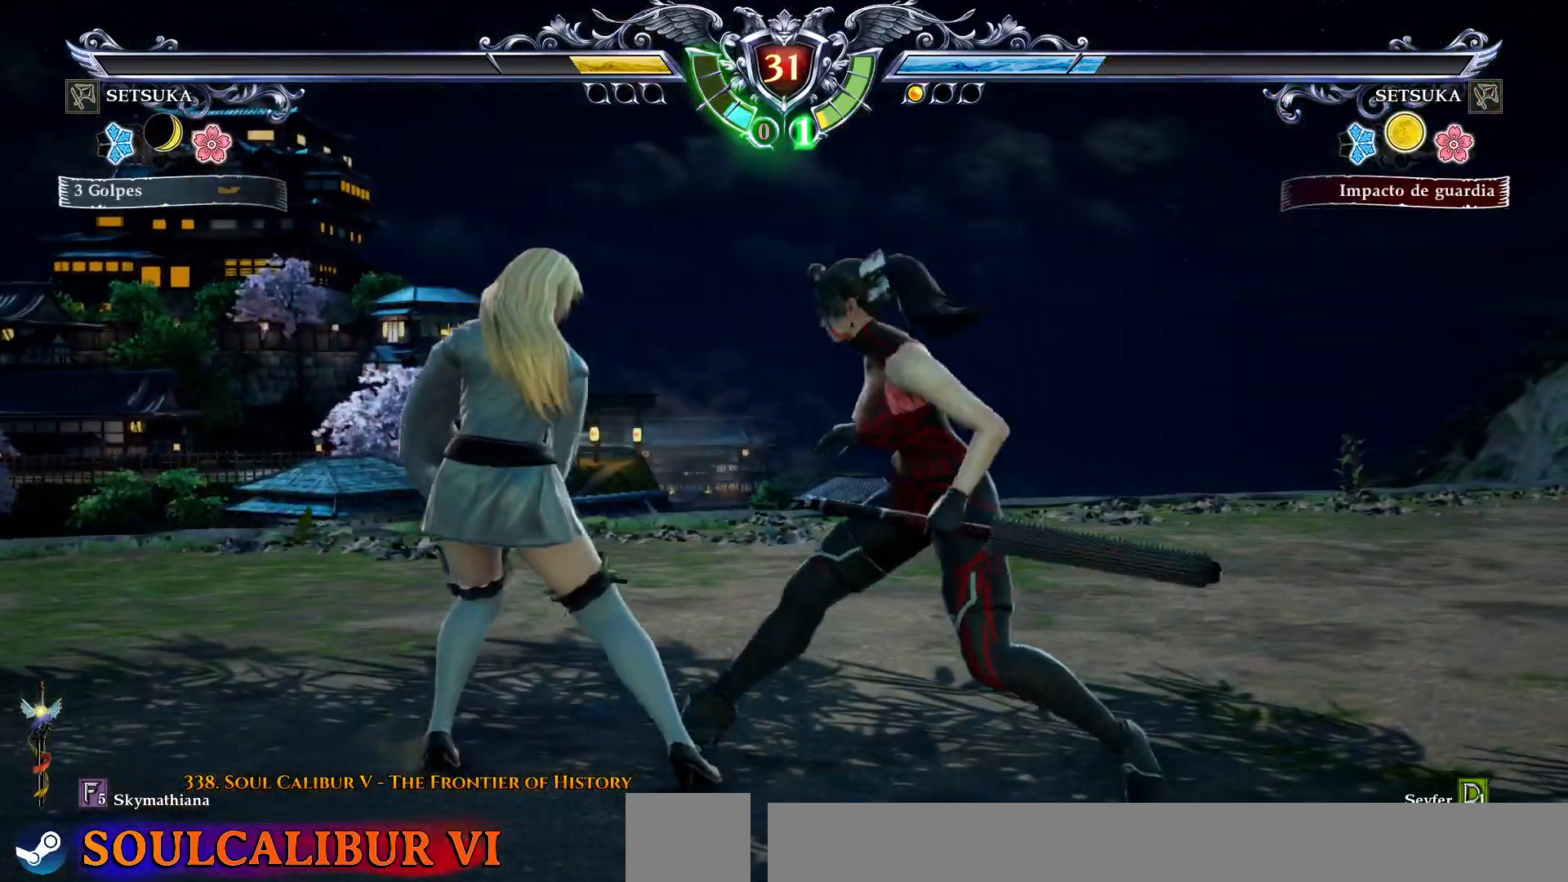
{"dt_ms": 500, "buttons": [], "right_stick": "center", "events": [[17, "TRIANGLE", "down"], [67, "TRIANGLE", "up"], [150, "TRIANGLE", "down"], [200, "TRIANGLE", "up"]]}
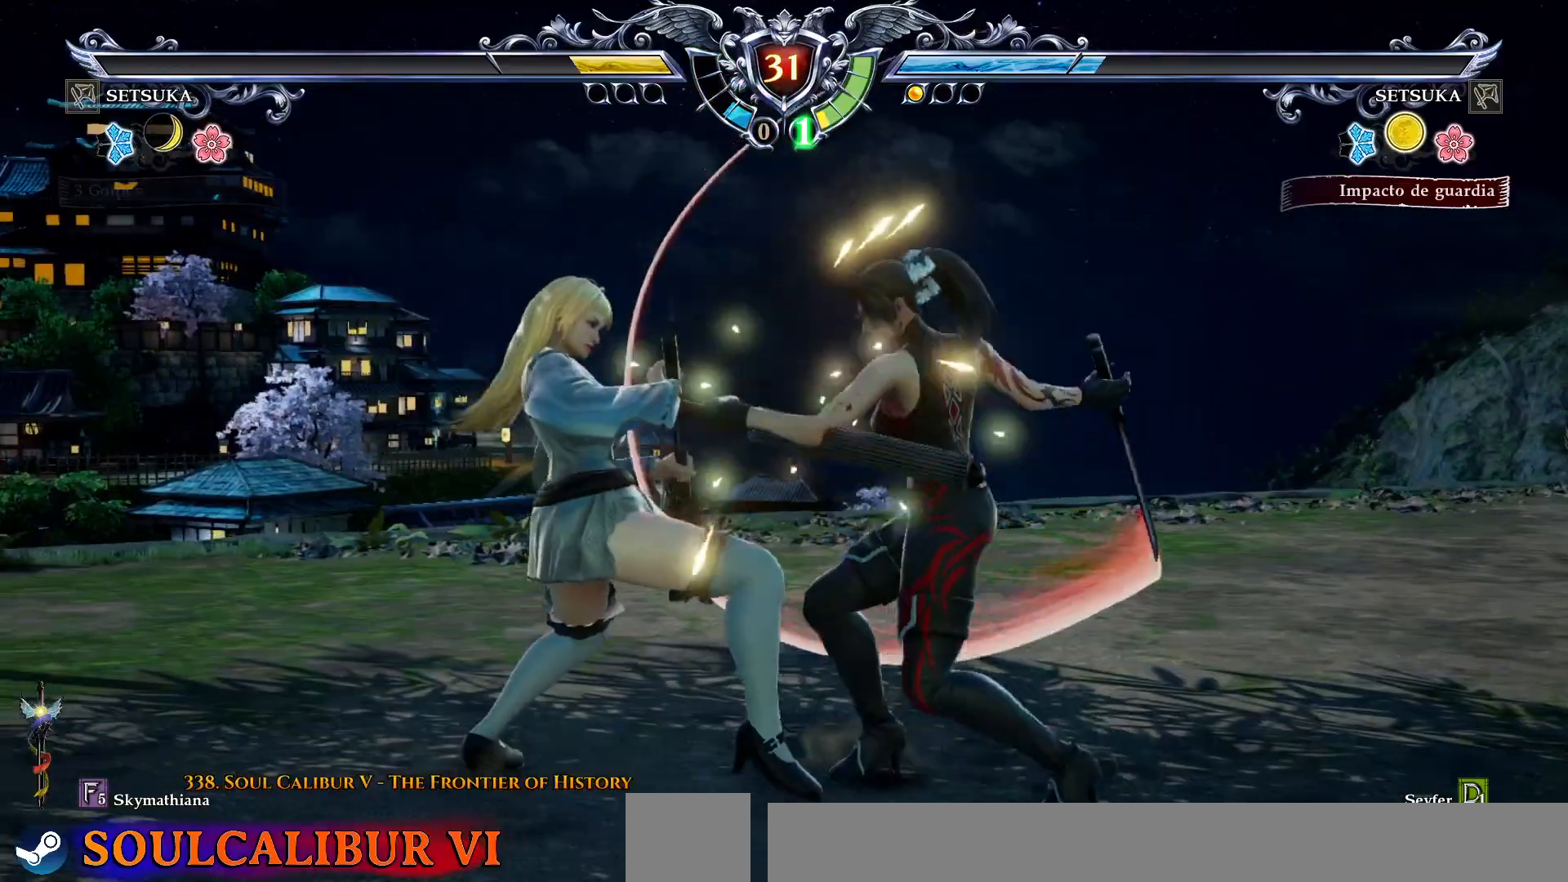
{"dt_ms": 500, "buttons": ["CROSS", "SQUARE"], "right_stick": "center", "events": [[383, "CROSS", "down"], [450, "SQUARE", "down"]]}
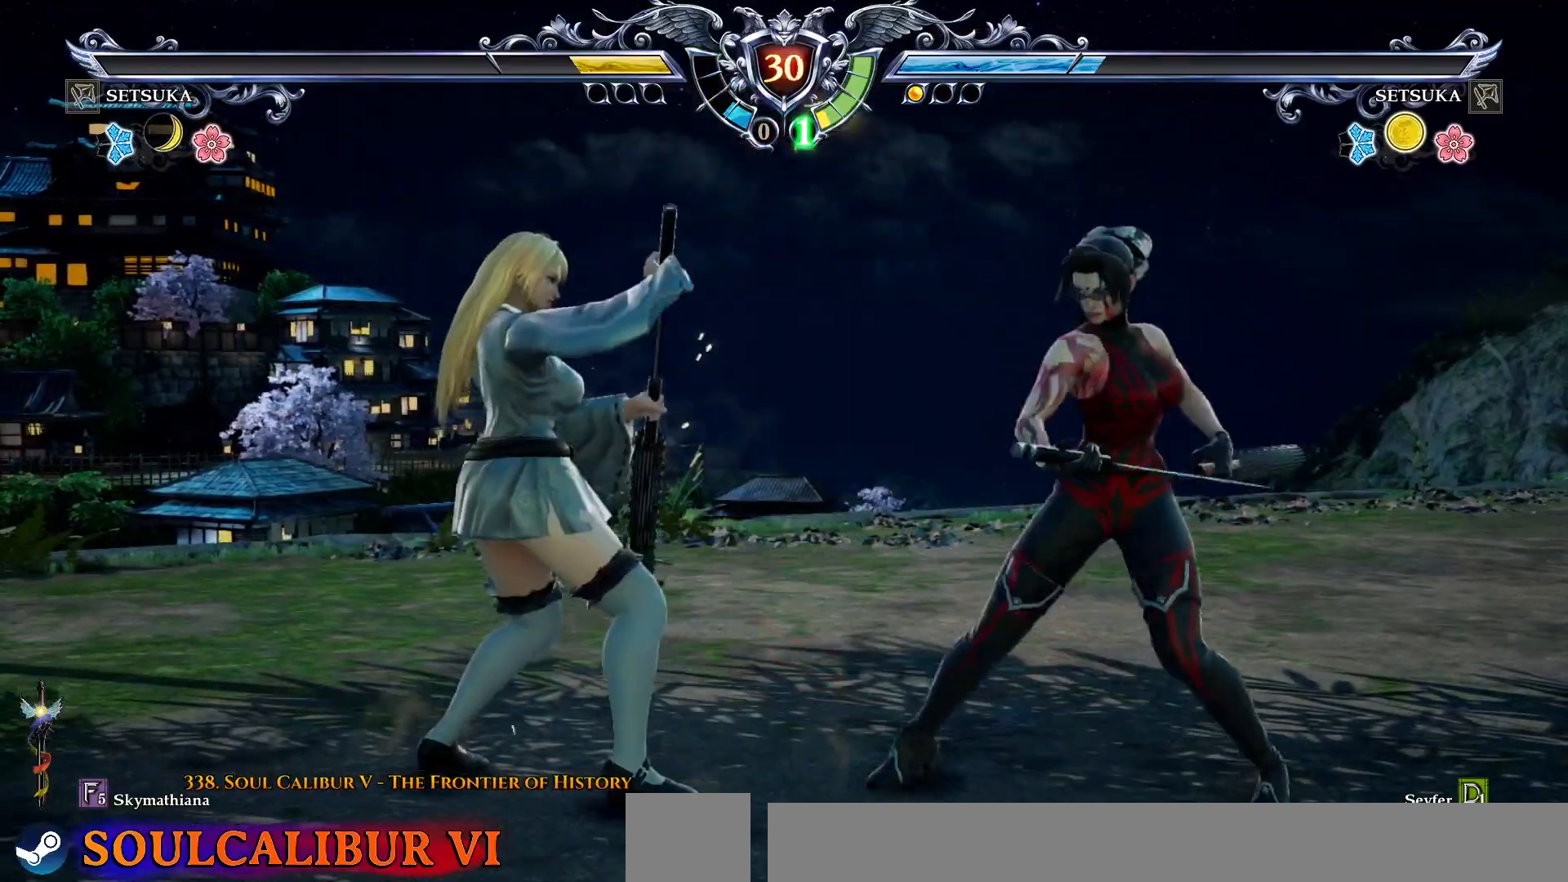
{"dt_ms": 500, "buttons": ["CROSS"], "right_stick": "center", "events": [[33, "SQUARE", "up"], [200, "SQUARE", "down"], [300, "SQUARE", "up"]]}
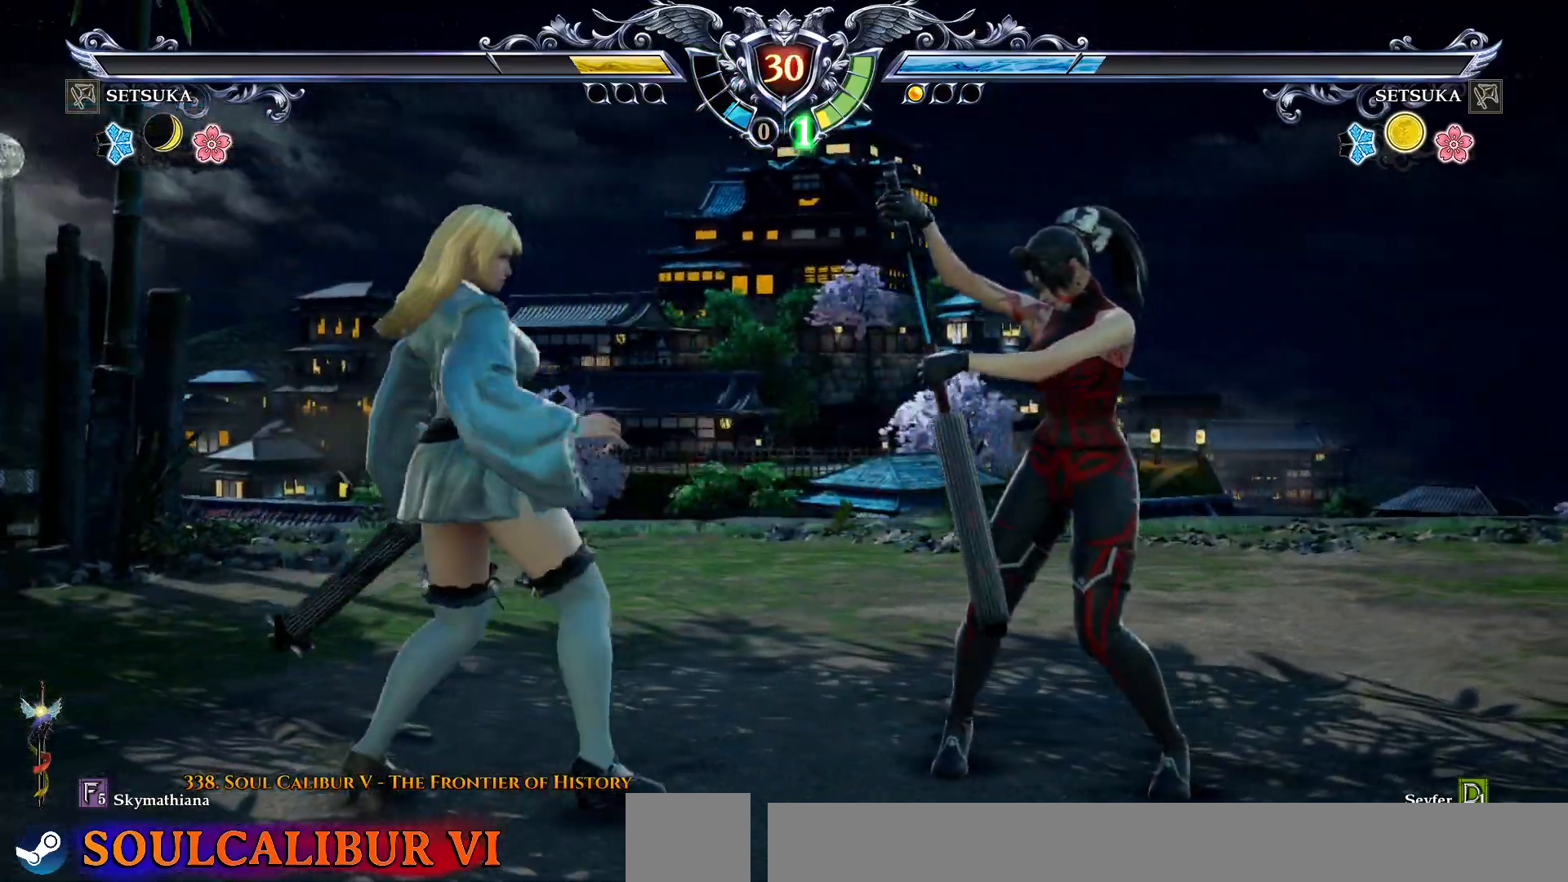
{"dt_ms": 500, "buttons": ["DPAD_DOWN", "DPAD_LEFT"], "right_stick": "center", "events": [[83, "DPAD_DOWN", "down"], [250, "CROSS", "up"], [283, "DPAD_LEFT", "down"], [300, "SQUARE", "down"], [333, "SQUARE", "up"], [333, "TRIANGLE", "down"], [350, "TRIANGLE", "up"]]}
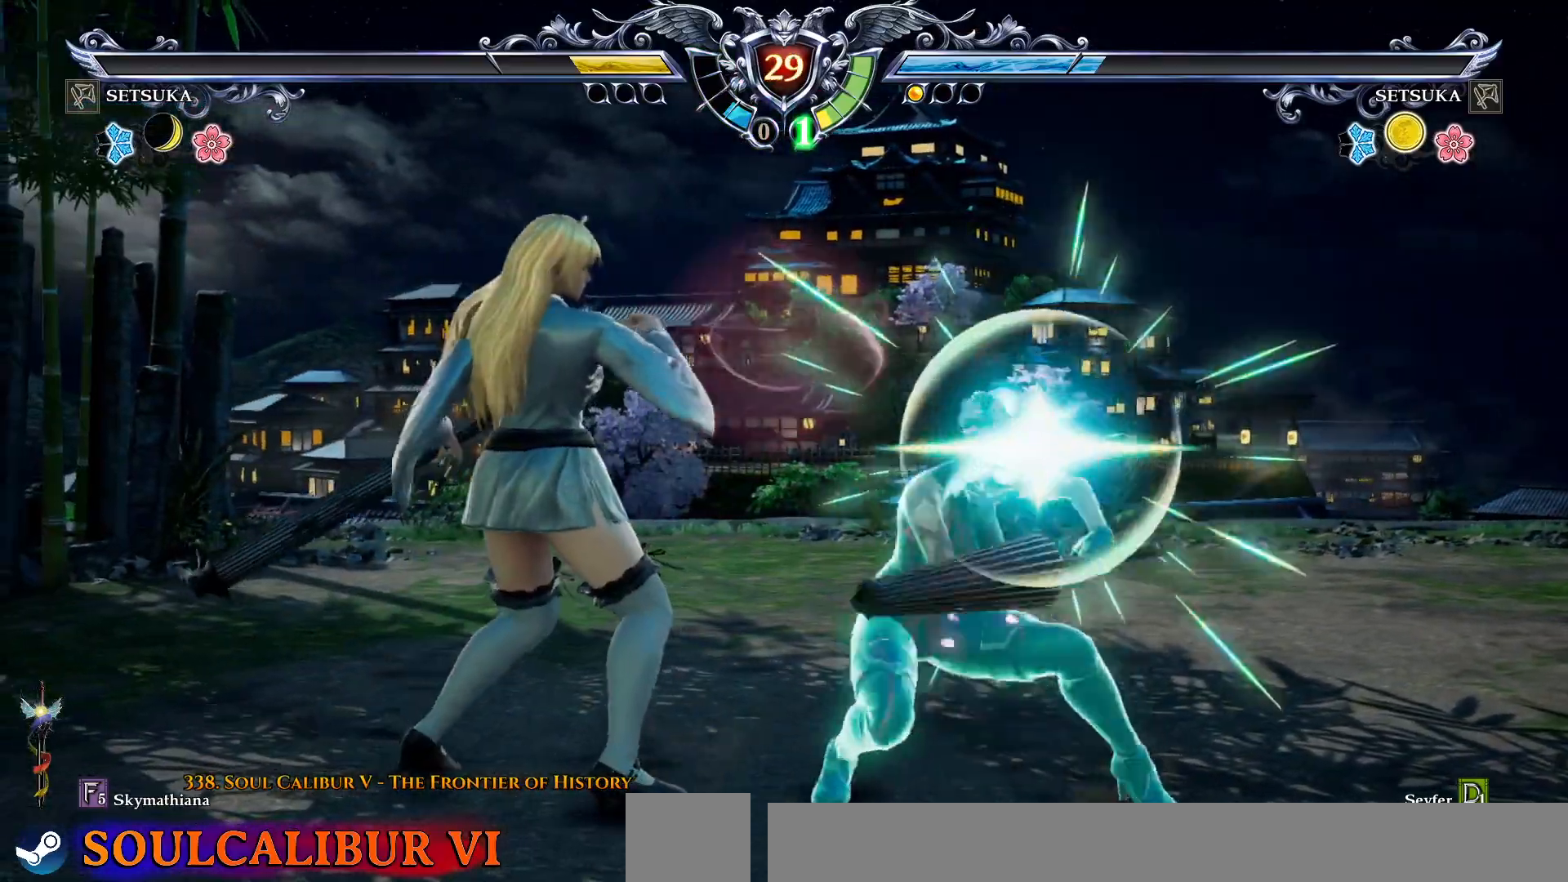
{"dt_ms": 500, "buttons": [], "right_stick": "center", "events": [[17, "DPAD_DOWN", "up"], [67, "DPAD_LEFT", "up"], [133, "CROSS", "down"], [167, "CROSS", "up"]]}
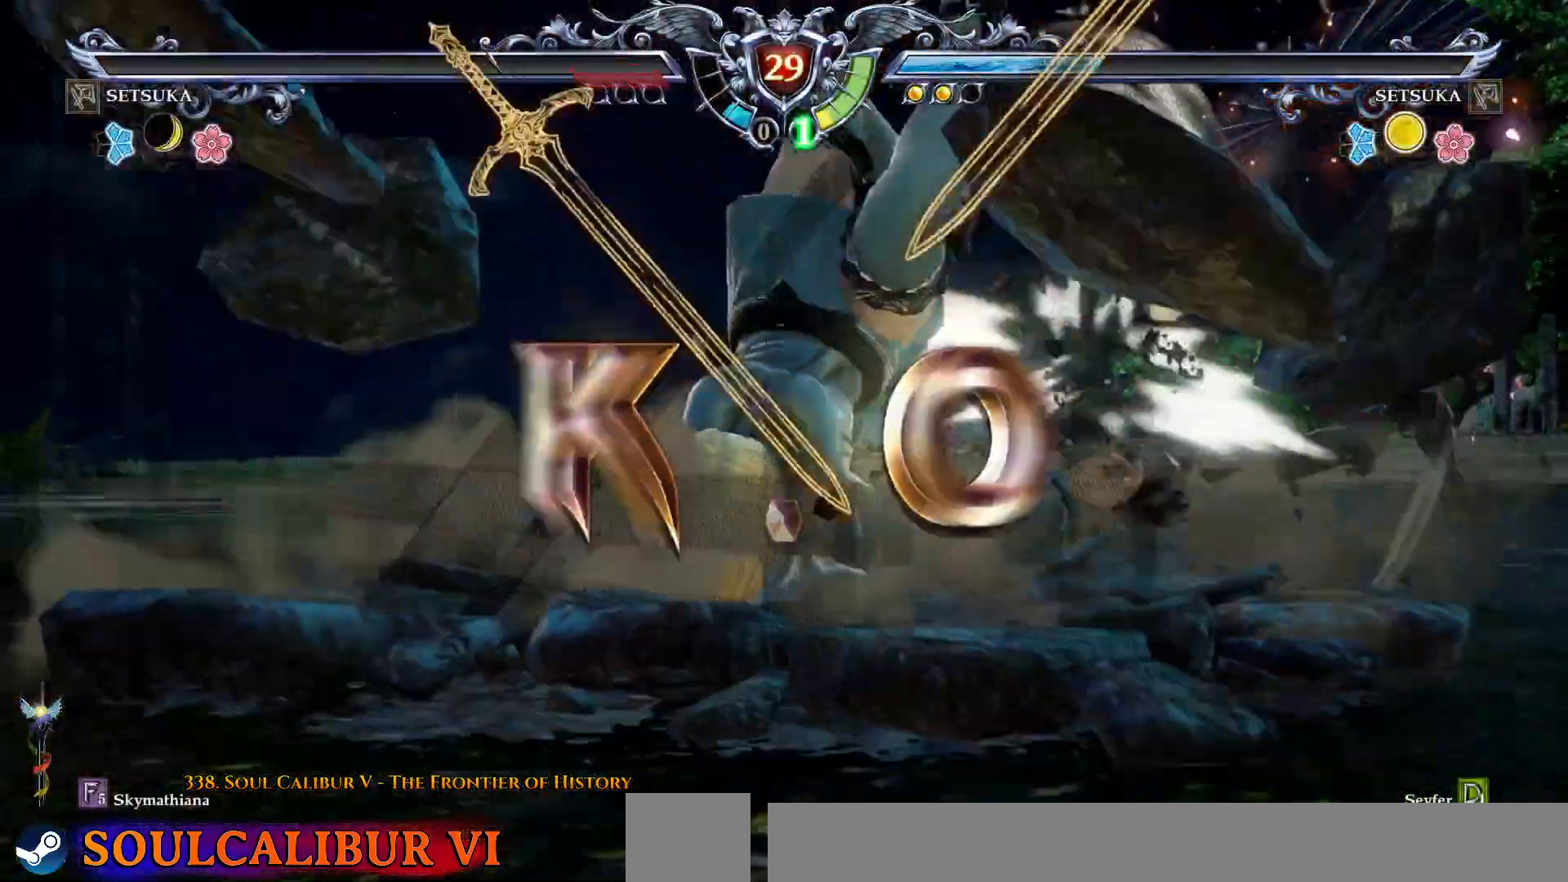
{"dt_ms": 500, "buttons": [], "right_stick": "center", "events": []}
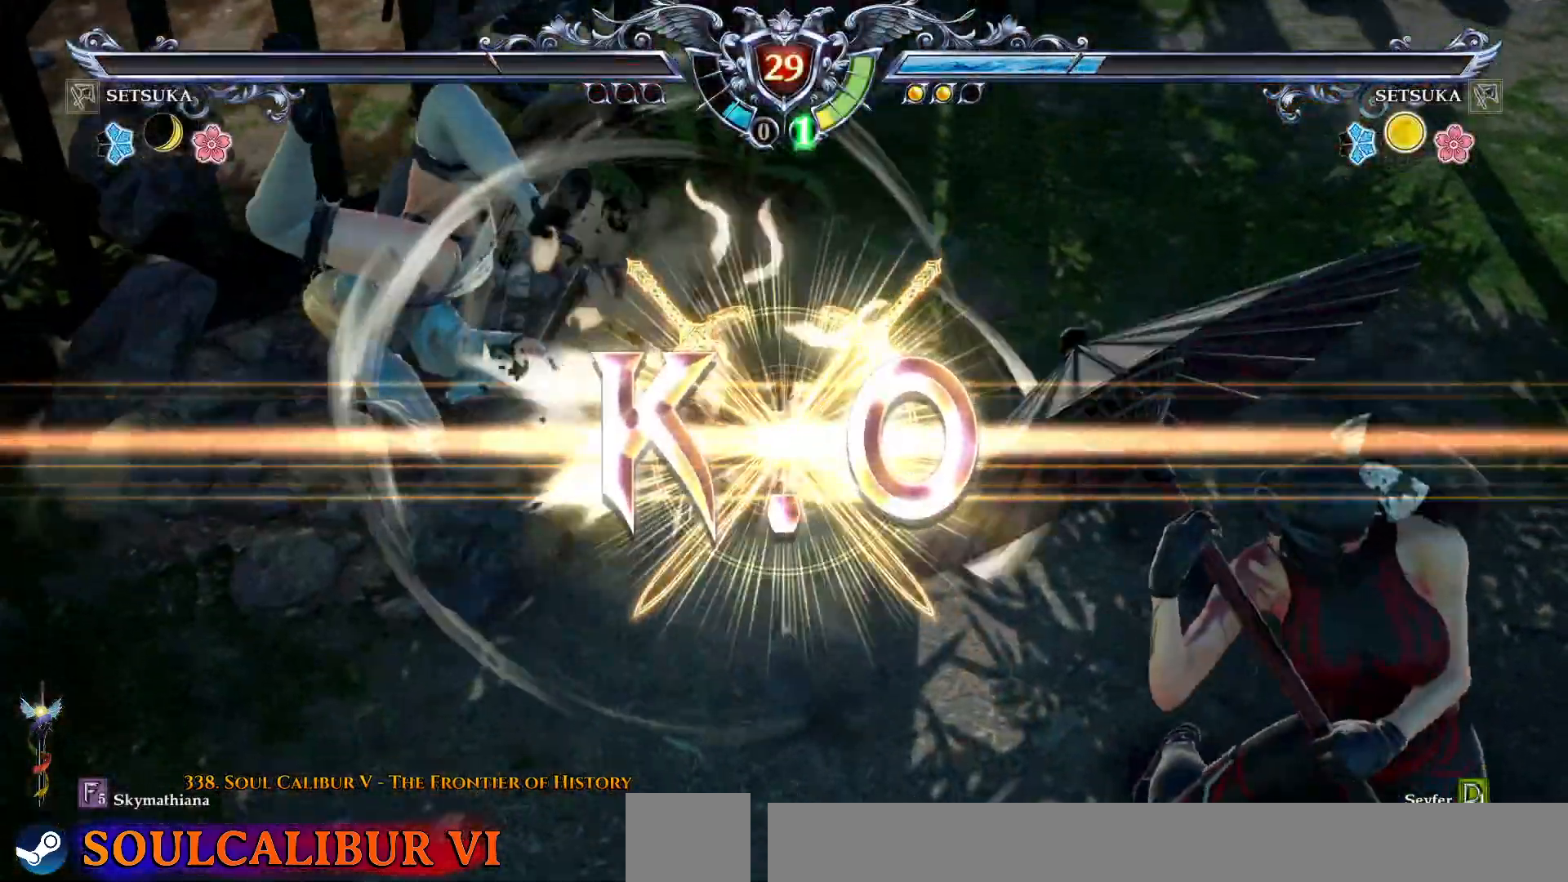
{"dt_ms": 500, "buttons": [], "right_stick": "center", "events": []}
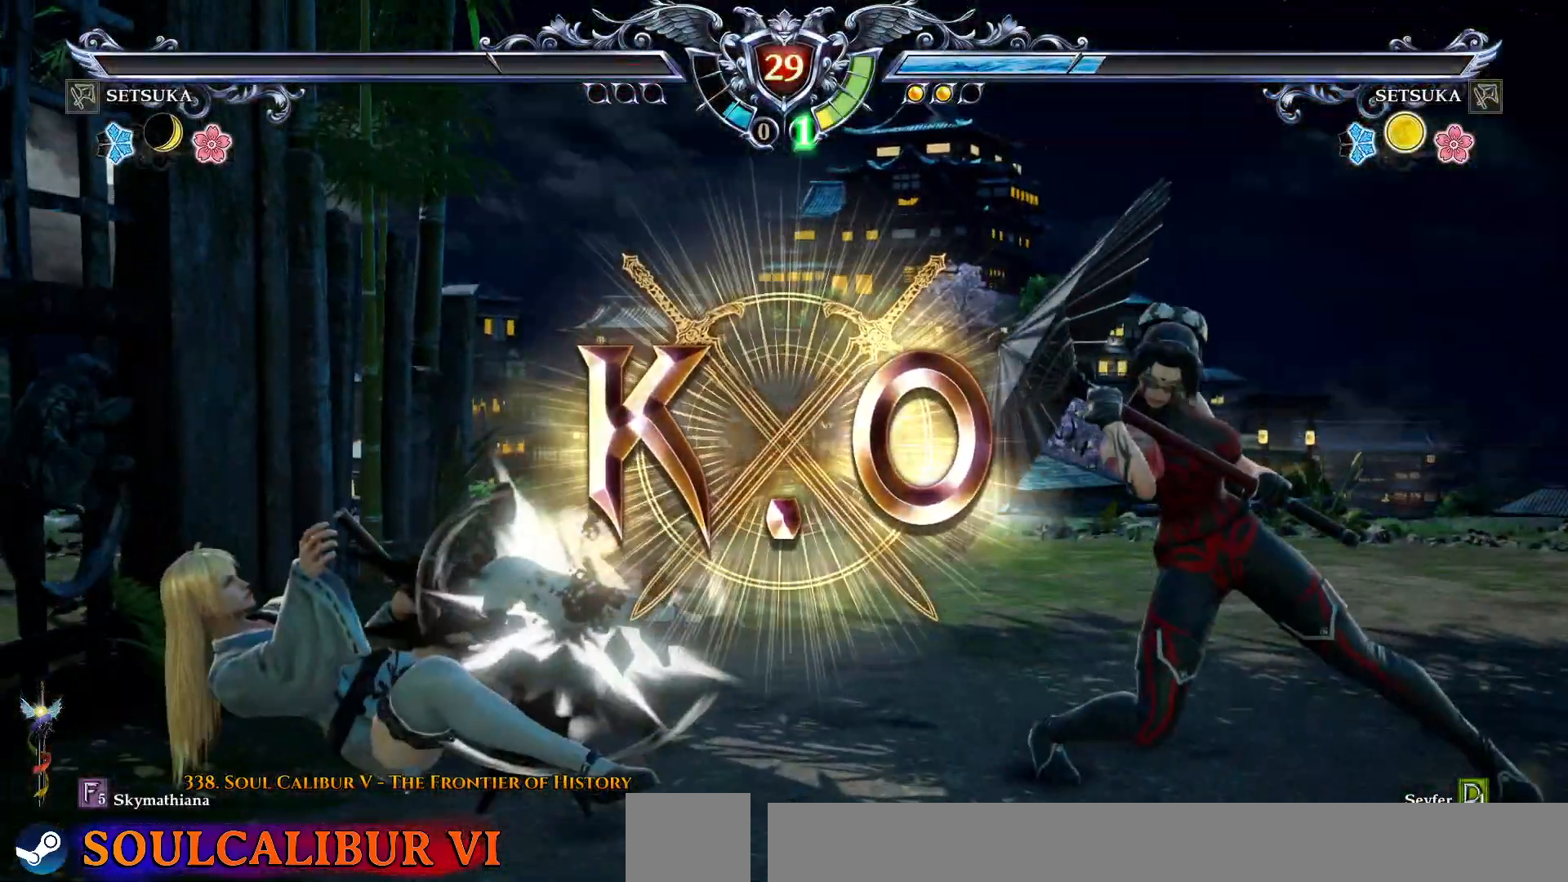
{"dt_ms": 500, "buttons": [], "right_stick": "center", "events": []}